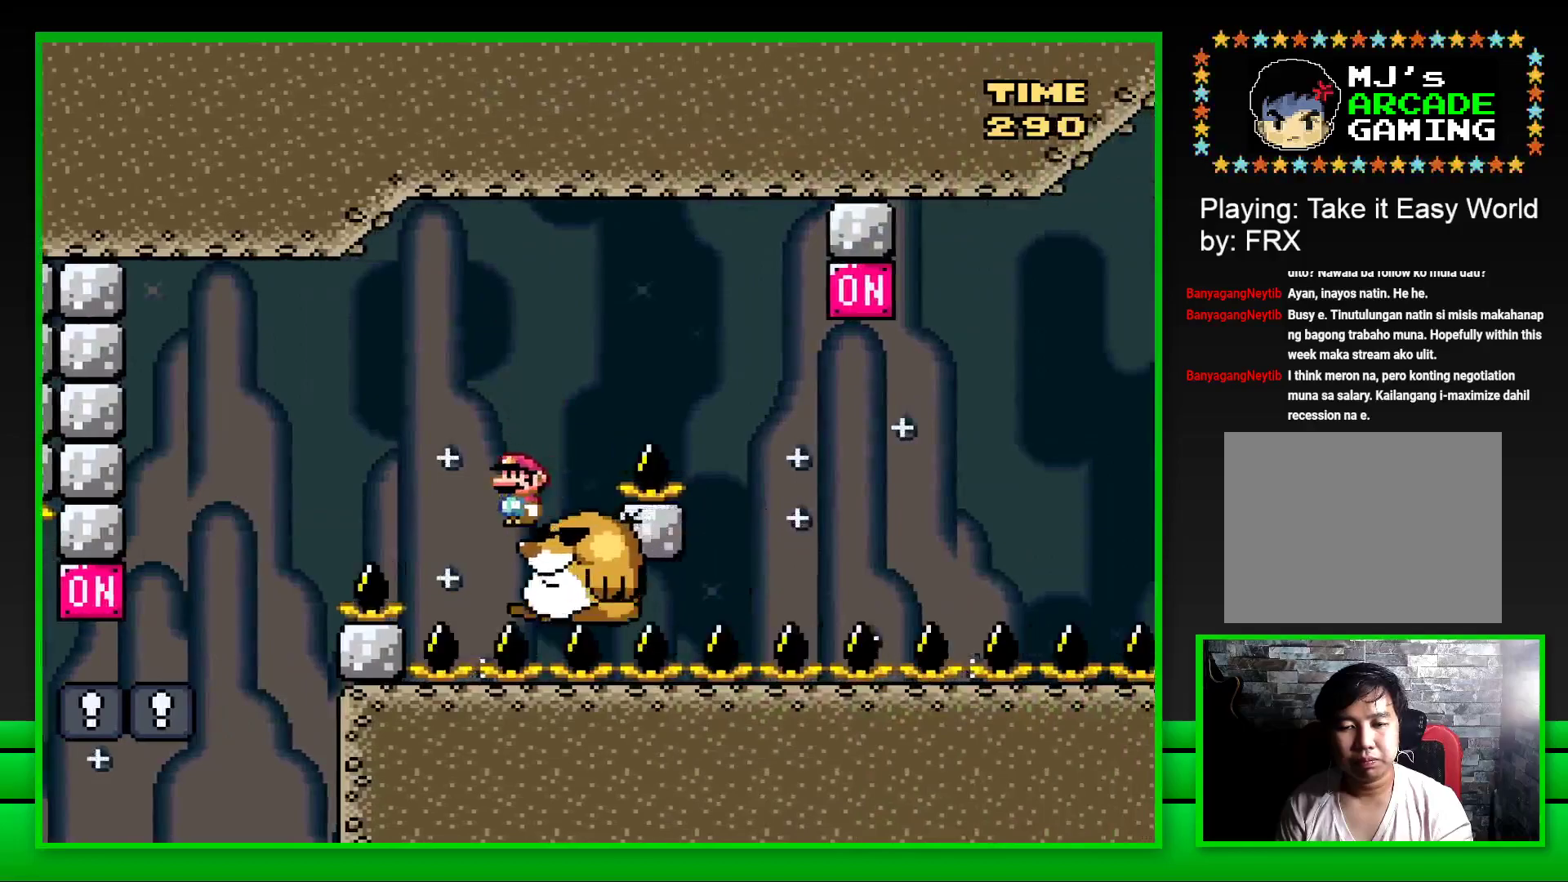
Gameplay with a controller (PlayStation layout); each line is a JSON object with the inputs held at the frame after it. "events" lists button and stick changes between this image and that frame as [ms after this image, input, new state], when the widget could be followed in between. Not read: L3 R3.
{"buttons": ["CROSS", "SQUARE", "DPAD_RIGHT"], "left_stick": "center", "right_stick": "center", "events": [[117, "DPAD_RIGHT", "down"], [217, "CROSS", "down"]]}
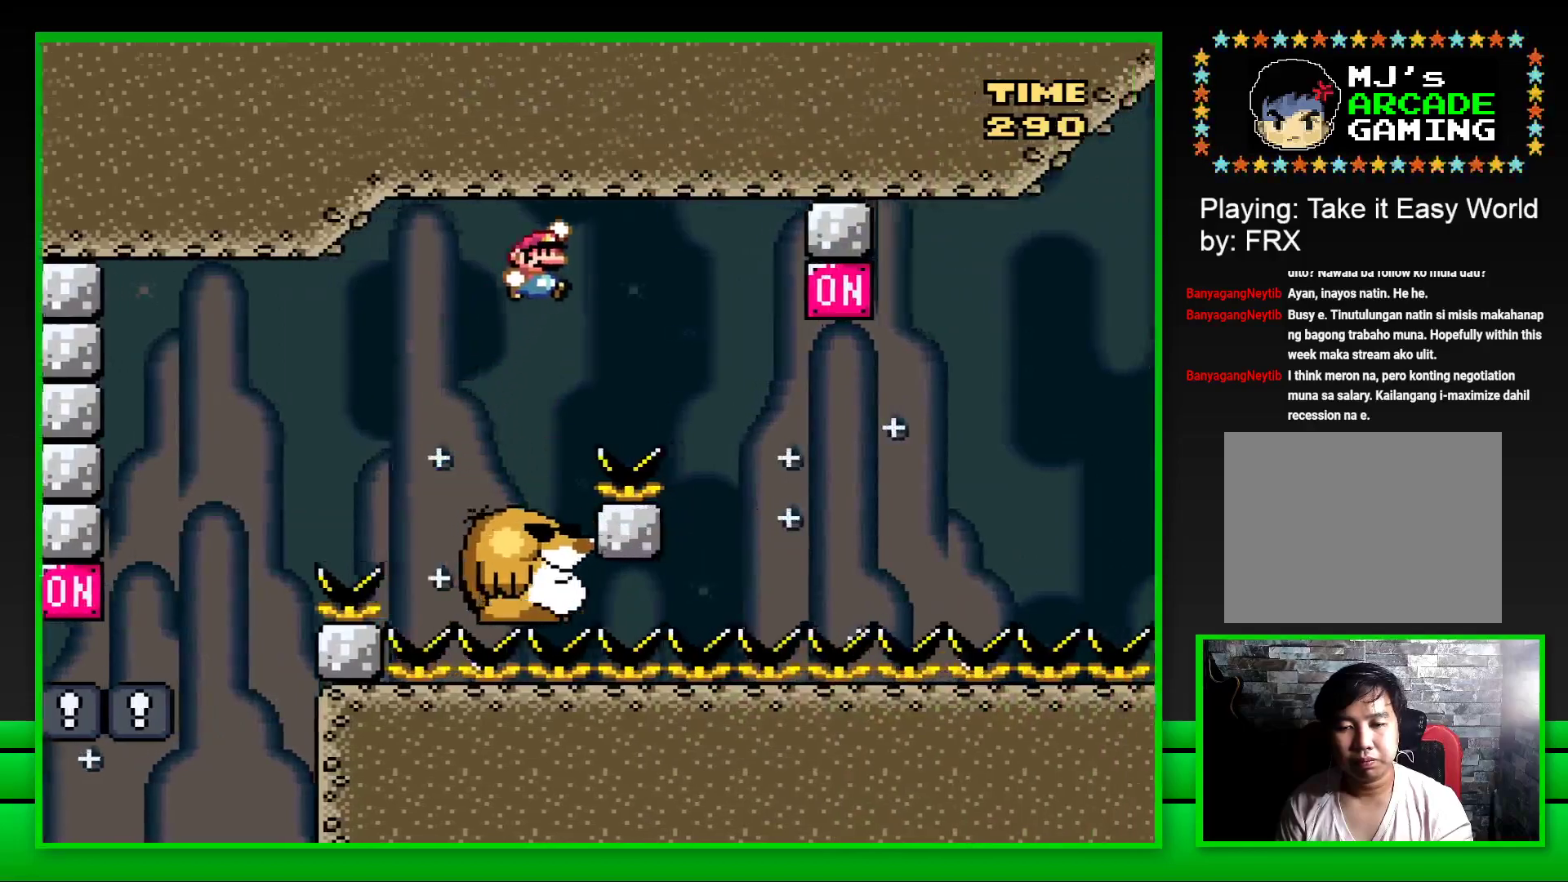
{"buttons": ["SQUARE"], "left_stick": "center", "right_stick": "center", "events": [[200, "CROSS", "up"], [250, "DPAD_RIGHT", "up"], [300, "DPAD_LEFT", "down"], [400, "DPAD_LEFT", "up"]]}
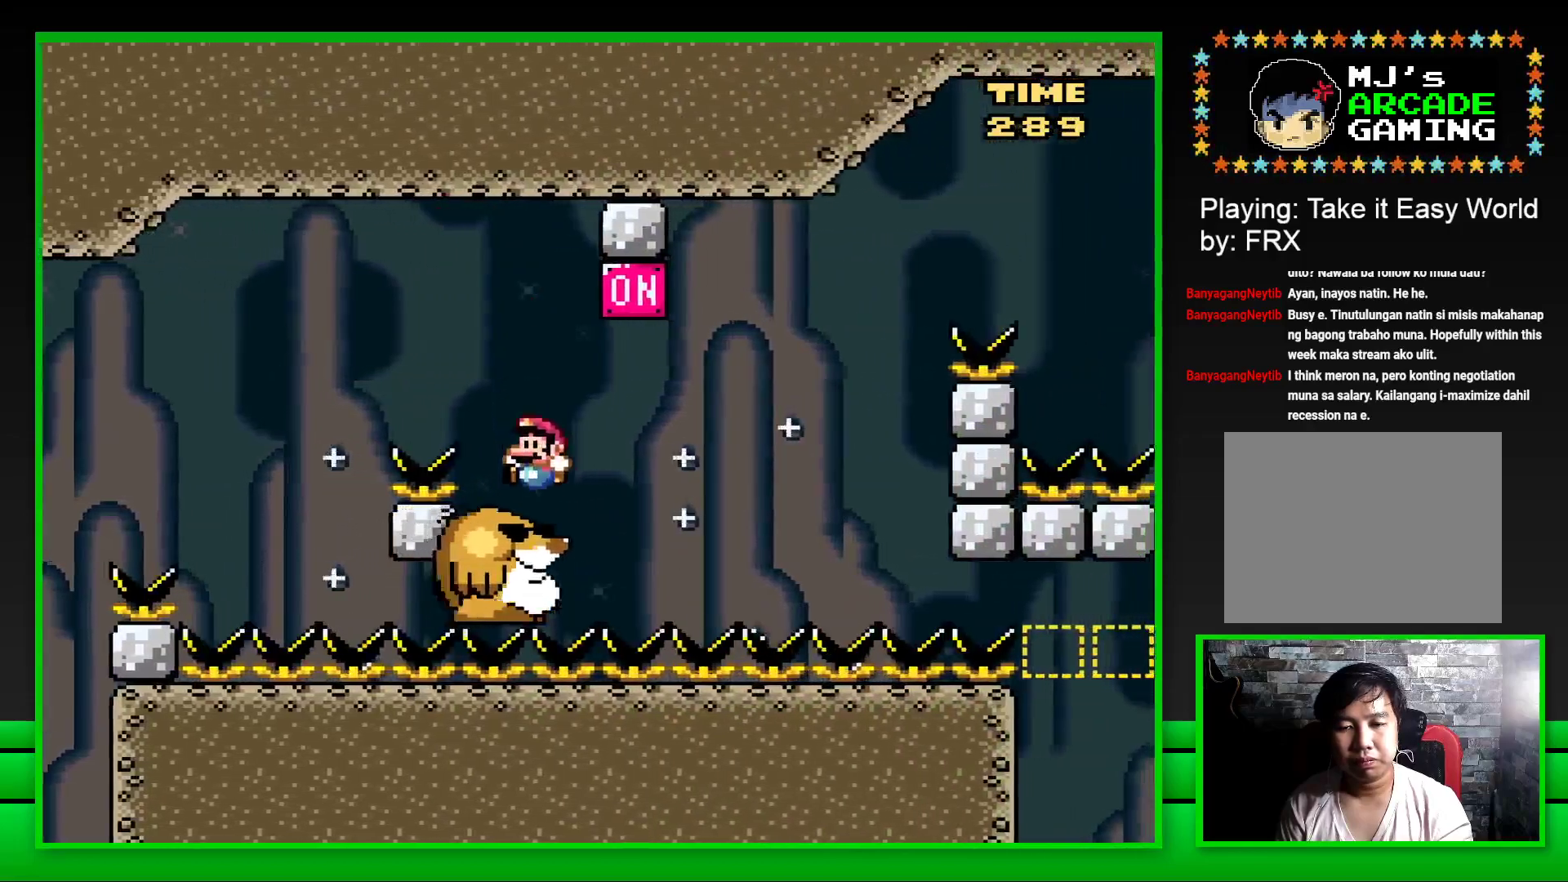
{"buttons": ["SQUARE", "DPAD_RIGHT"], "left_stick": "center", "right_stick": "center", "events": [[50, "DPAD_RIGHT", "down"], [117, "CROSS", "down"], [250, "DPAD_RIGHT", "up"], [267, "CROSS", "up"], [333, "DPAD_LEFT", "down"], [417, "DPAD_LEFT", "up"], [467, "DPAD_RIGHT", "down"]]}
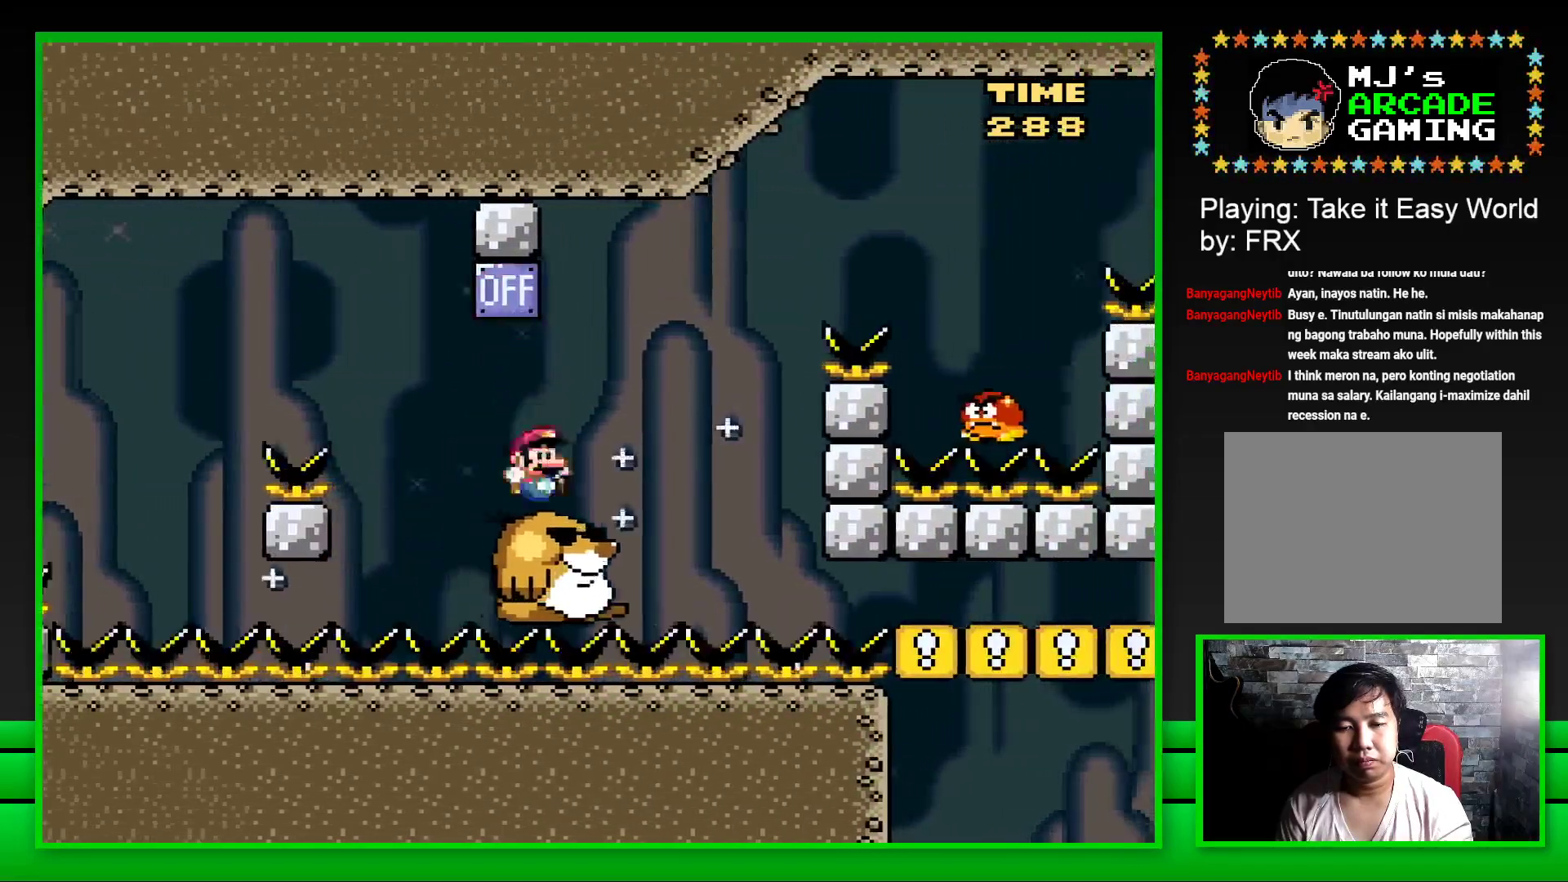
{"buttons": ["CROSS", "SQUARE", "DPAD_RIGHT"], "left_stick": "center", "right_stick": "center", "events": [[167, "CROSS", "down"]]}
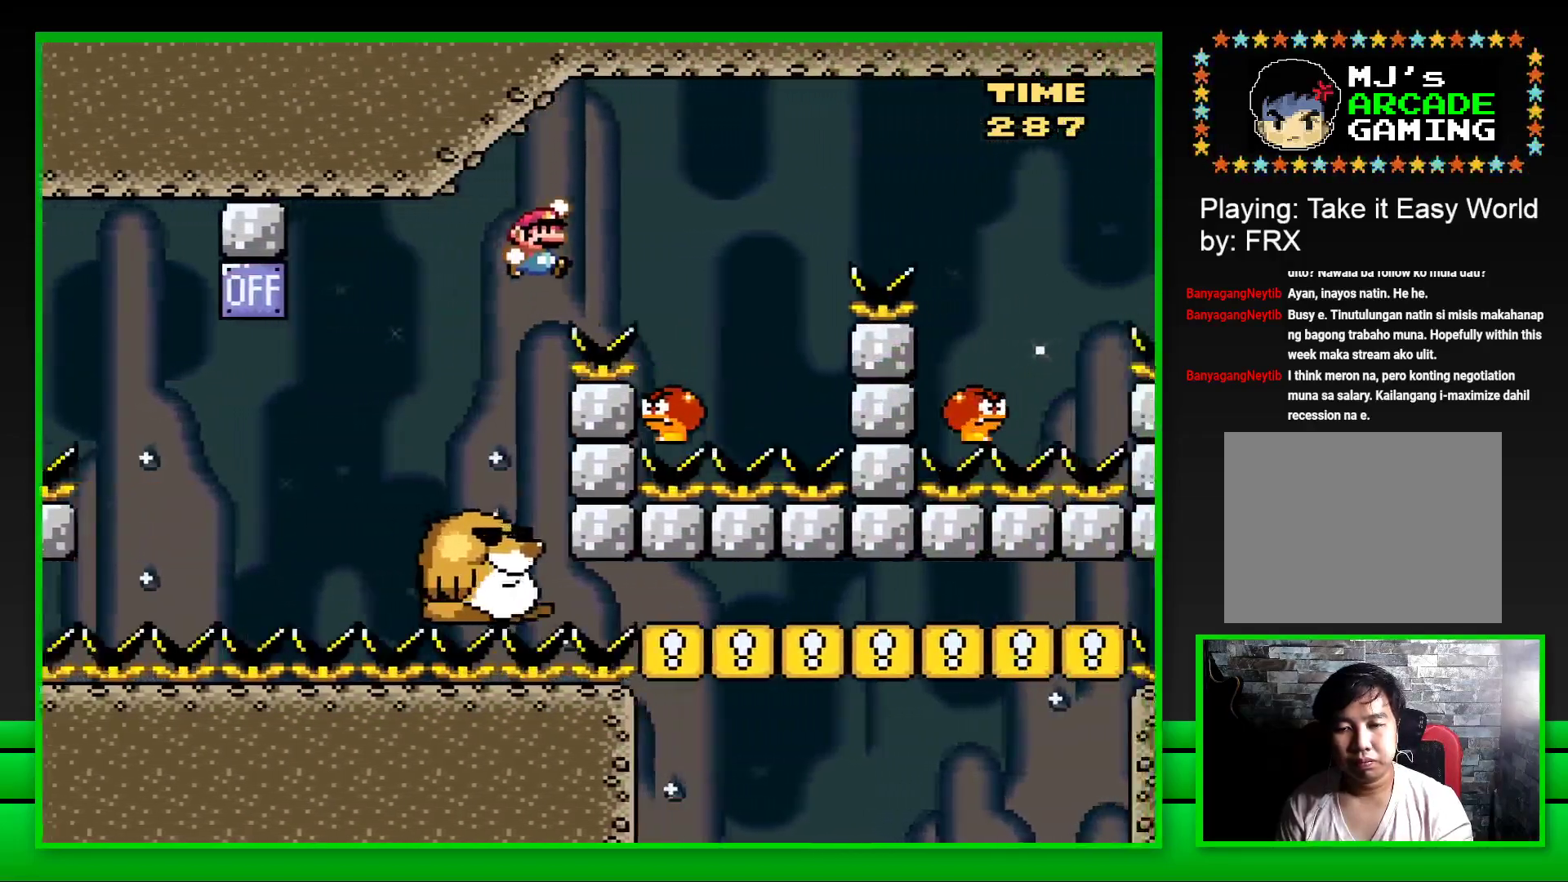
{"buttons": ["CROSS", "SQUARE", "DPAD_RIGHT"], "left_stick": "center", "right_stick": "center", "events": [[50, "CROSS", "up"], [117, "DPAD_UP", "down"], [183, "DPAD_RIGHT", "up"], [217, "CROSS", "down"], [217, "DPAD_UP", "up"], [283, "DPAD_RIGHT", "down"]]}
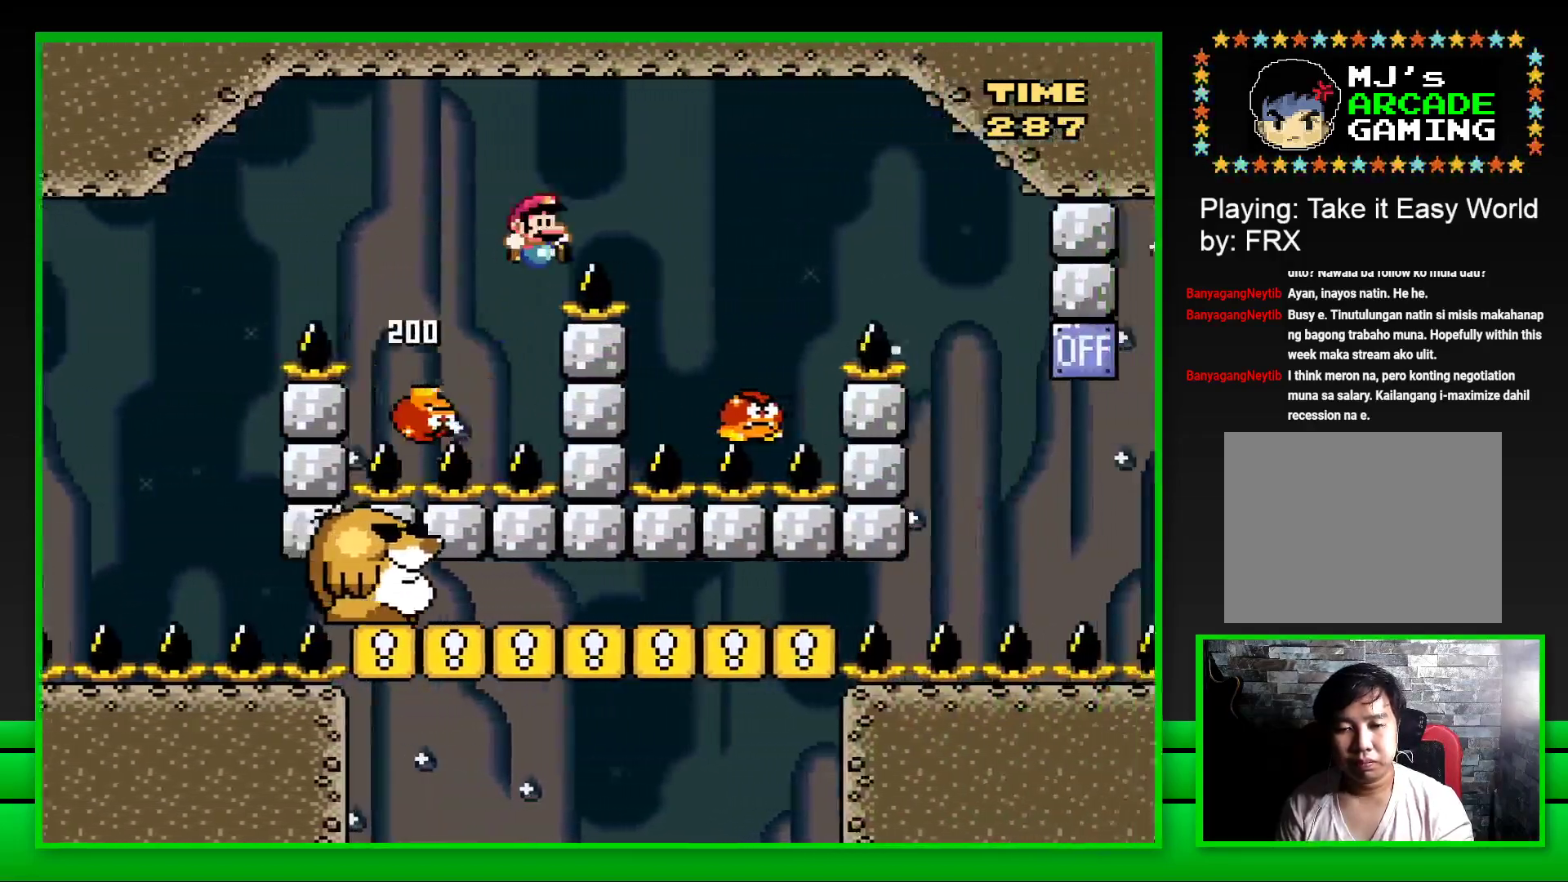
{"buttons": ["CROSS", "SQUARE"], "left_stick": "center", "right_stick": "center", "events": [[217, "DPAD_RIGHT", "up"], [333, "DPAD_LEFT", "down"], [467, "DPAD_LEFT", "up"]]}
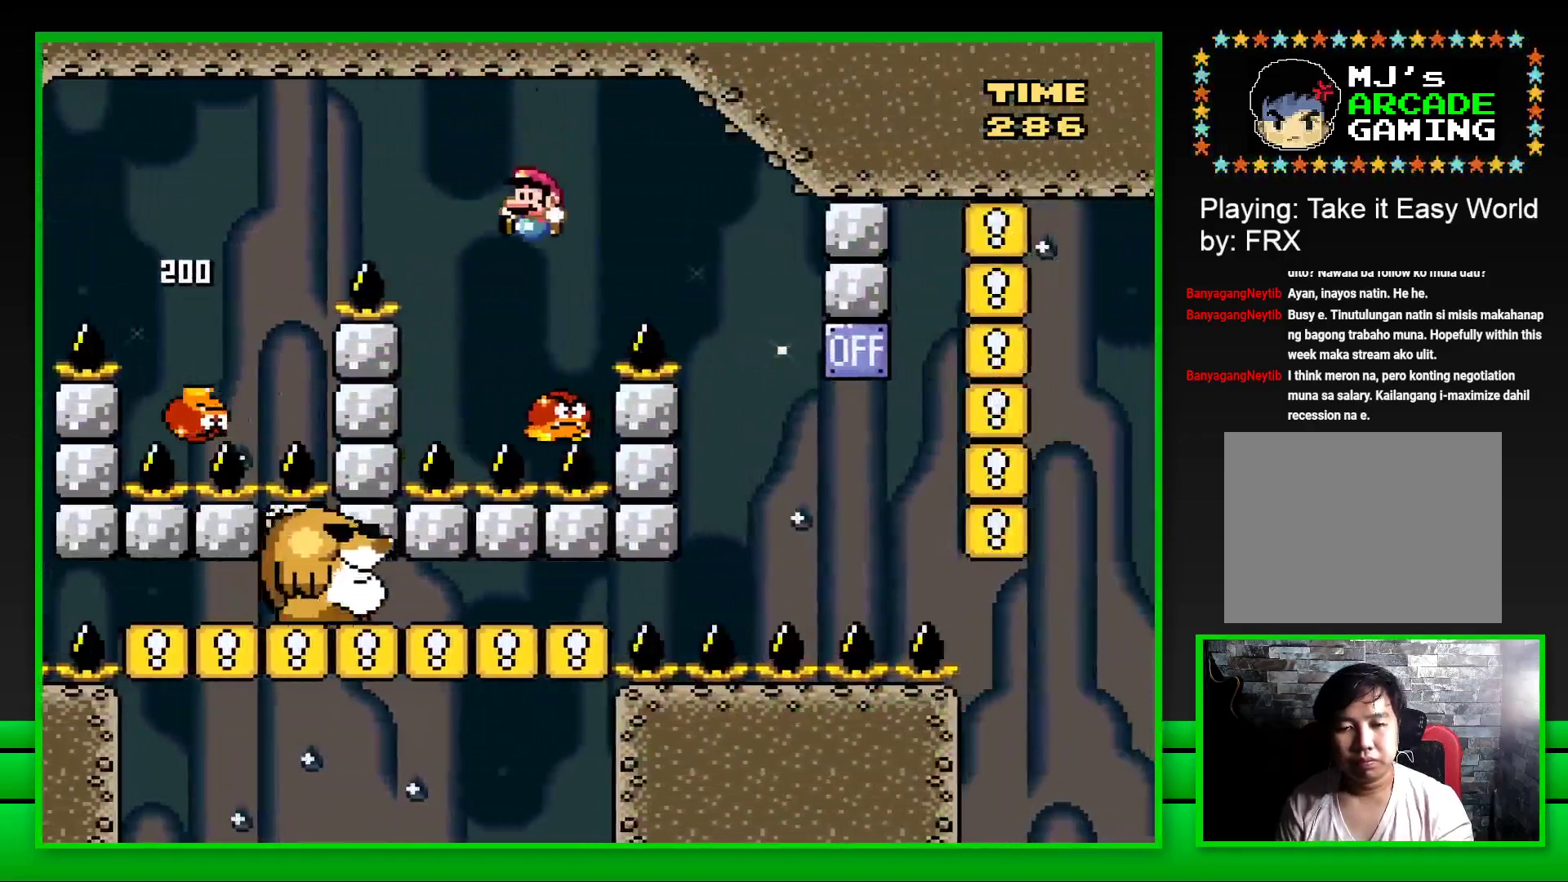
{"buttons": ["CROSS", "SQUARE", "DPAD_RIGHT"], "left_stick": "center", "right_stick": "center", "events": [[117, "DPAD_RIGHT", "down"]]}
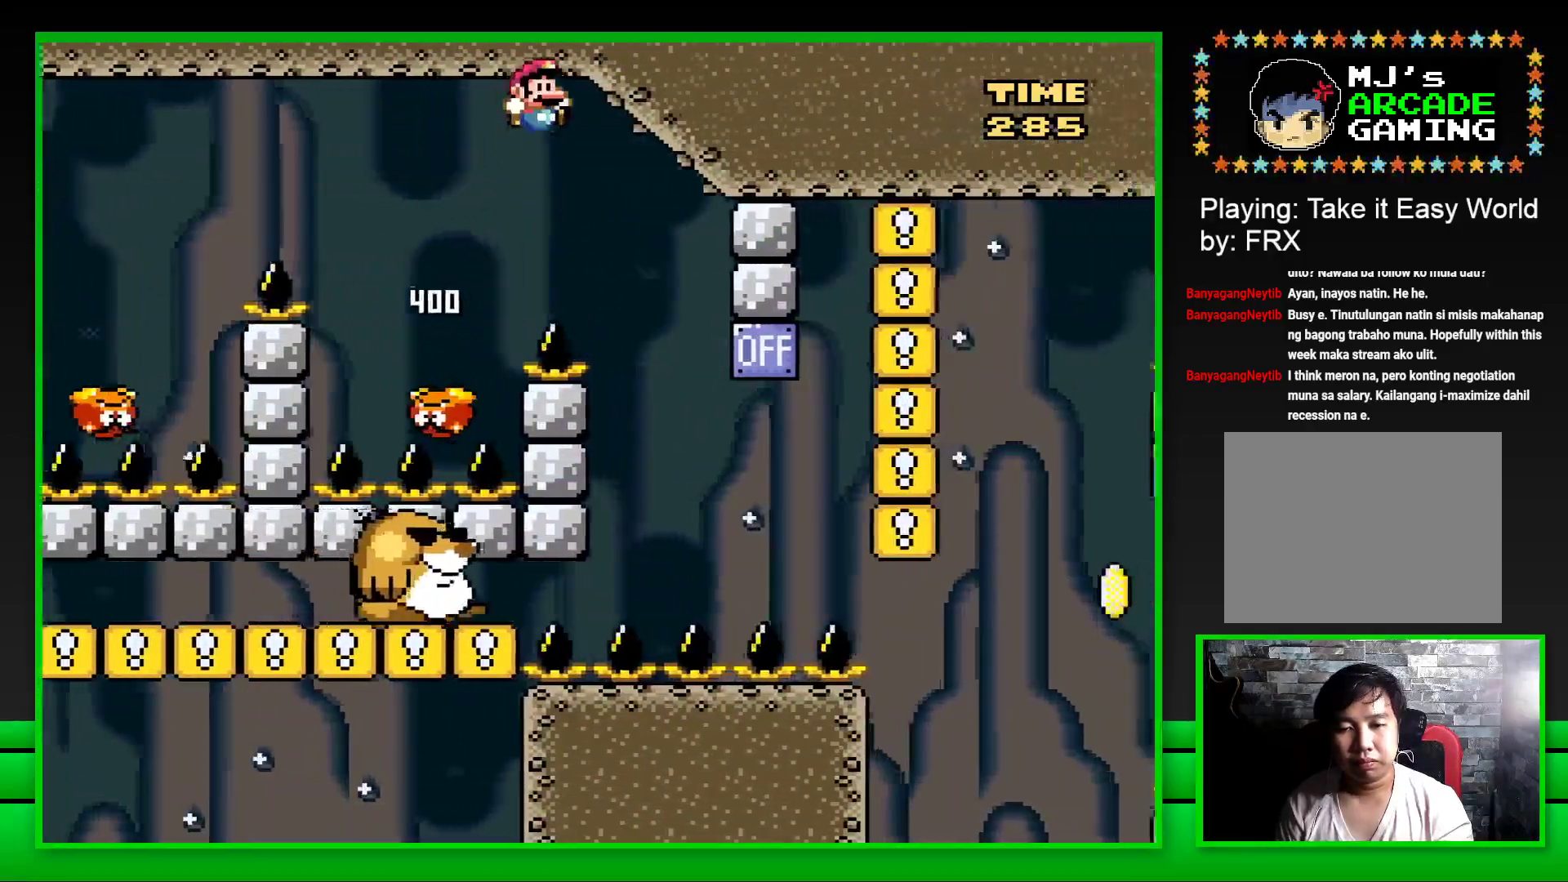
{"buttons": ["SQUARE"], "left_stick": "center", "right_stick": "center", "events": [[17, "DPAD_RIGHT", "up"], [183, "DPAD_LEFT", "down"], [417, "CROSS", "up"], [450, "DPAD_LEFT", "up"]]}
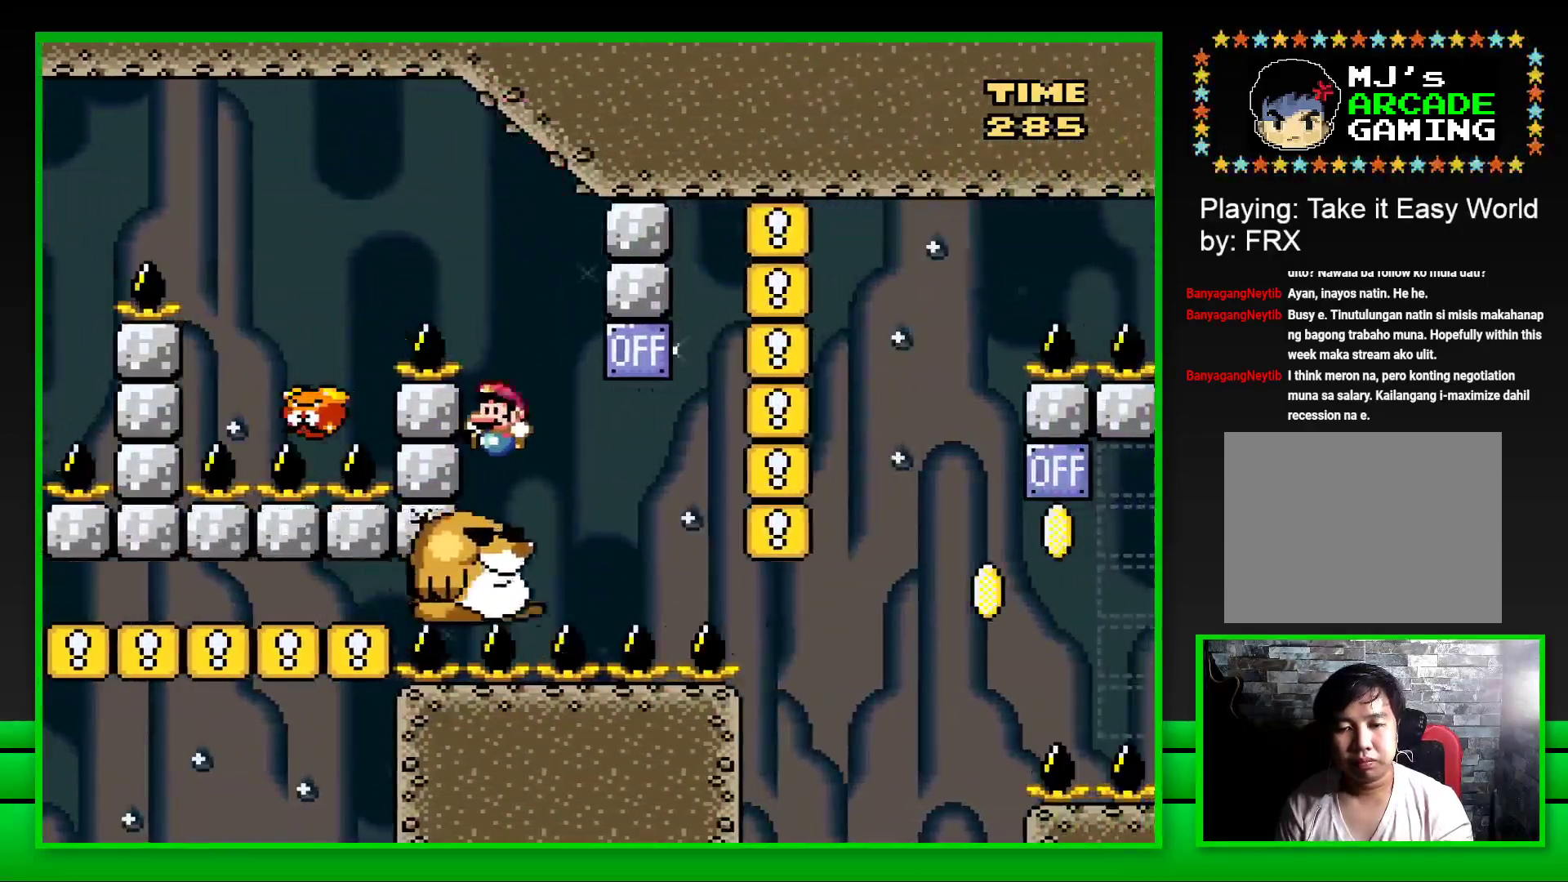
{"buttons": ["SQUARE", "DPAD_LEFT"], "left_stick": "center", "right_stick": "center", "events": [[67, "DPAD_RIGHT", "down"], [317, "CROSS", "down"], [367, "DPAD_RIGHT", "up"], [450, "CROSS", "up"], [450, "DPAD_LEFT", "down"]]}
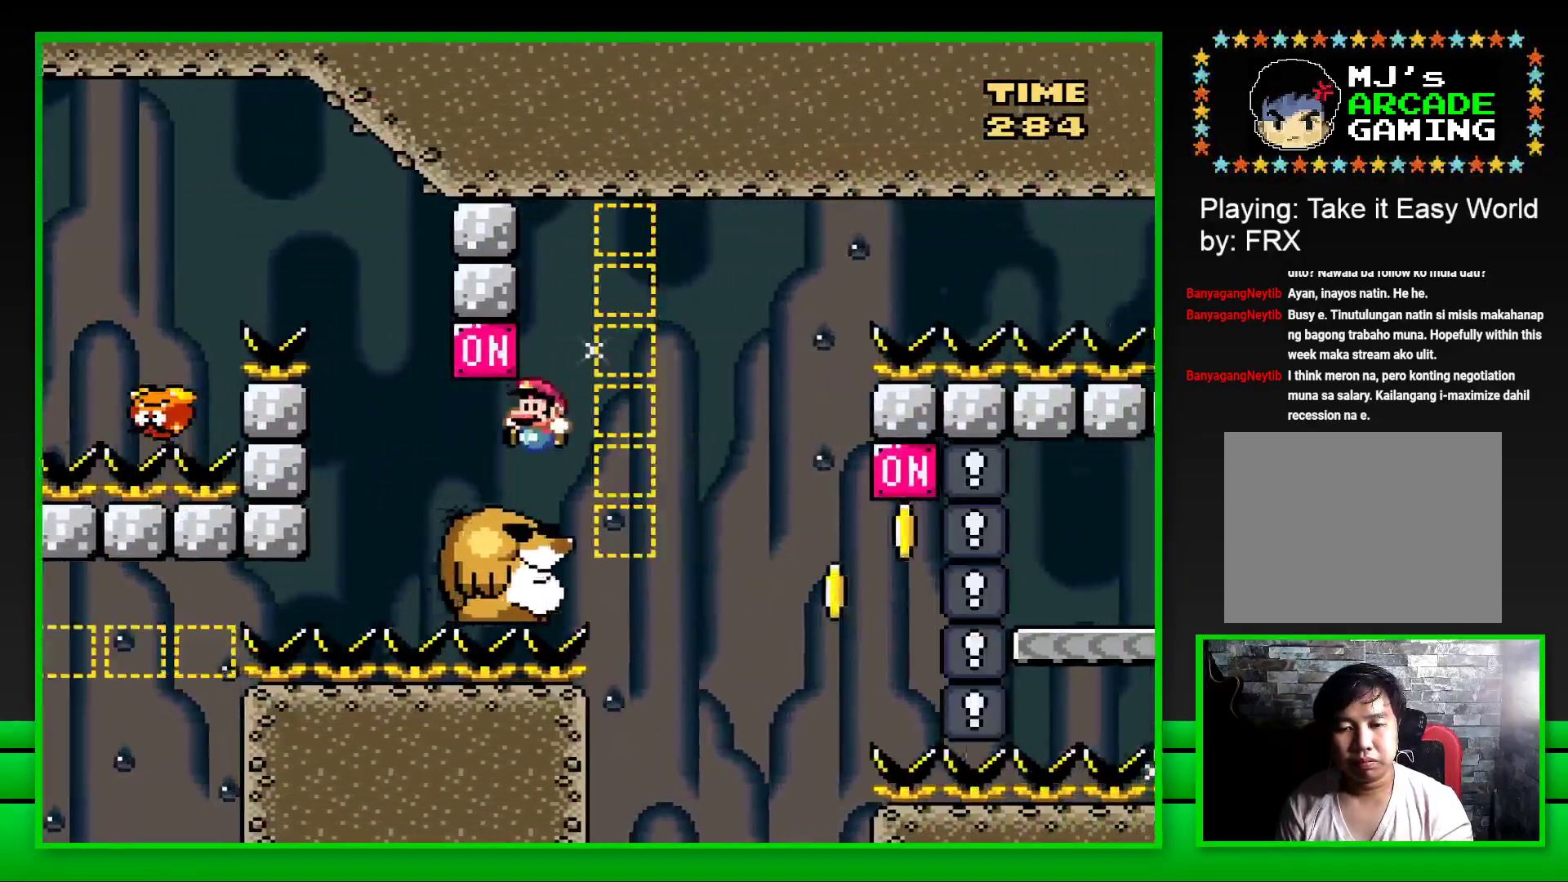
{"buttons": ["SQUARE"], "left_stick": "center", "right_stick": "center", "events": [[50, "DPAD_LEFT", "up"]]}
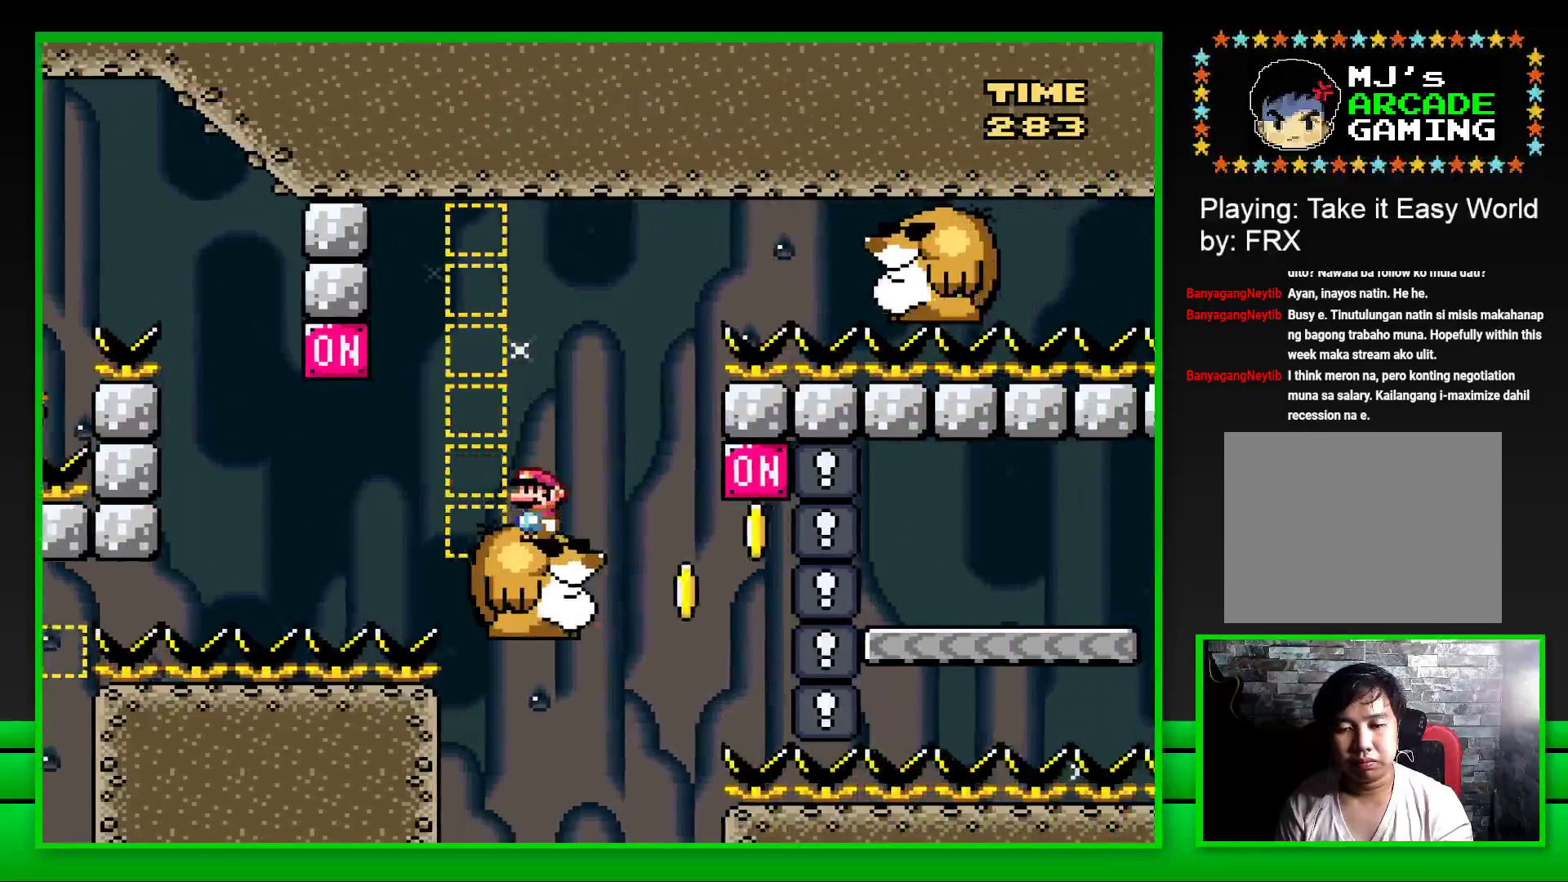
{"buttons": ["CROSS", "SQUARE", "DPAD_RIGHT"], "left_stick": "center", "right_stick": "center", "events": [[250, "DPAD_RIGHT", "down"], [333, "CROSS", "down"]]}
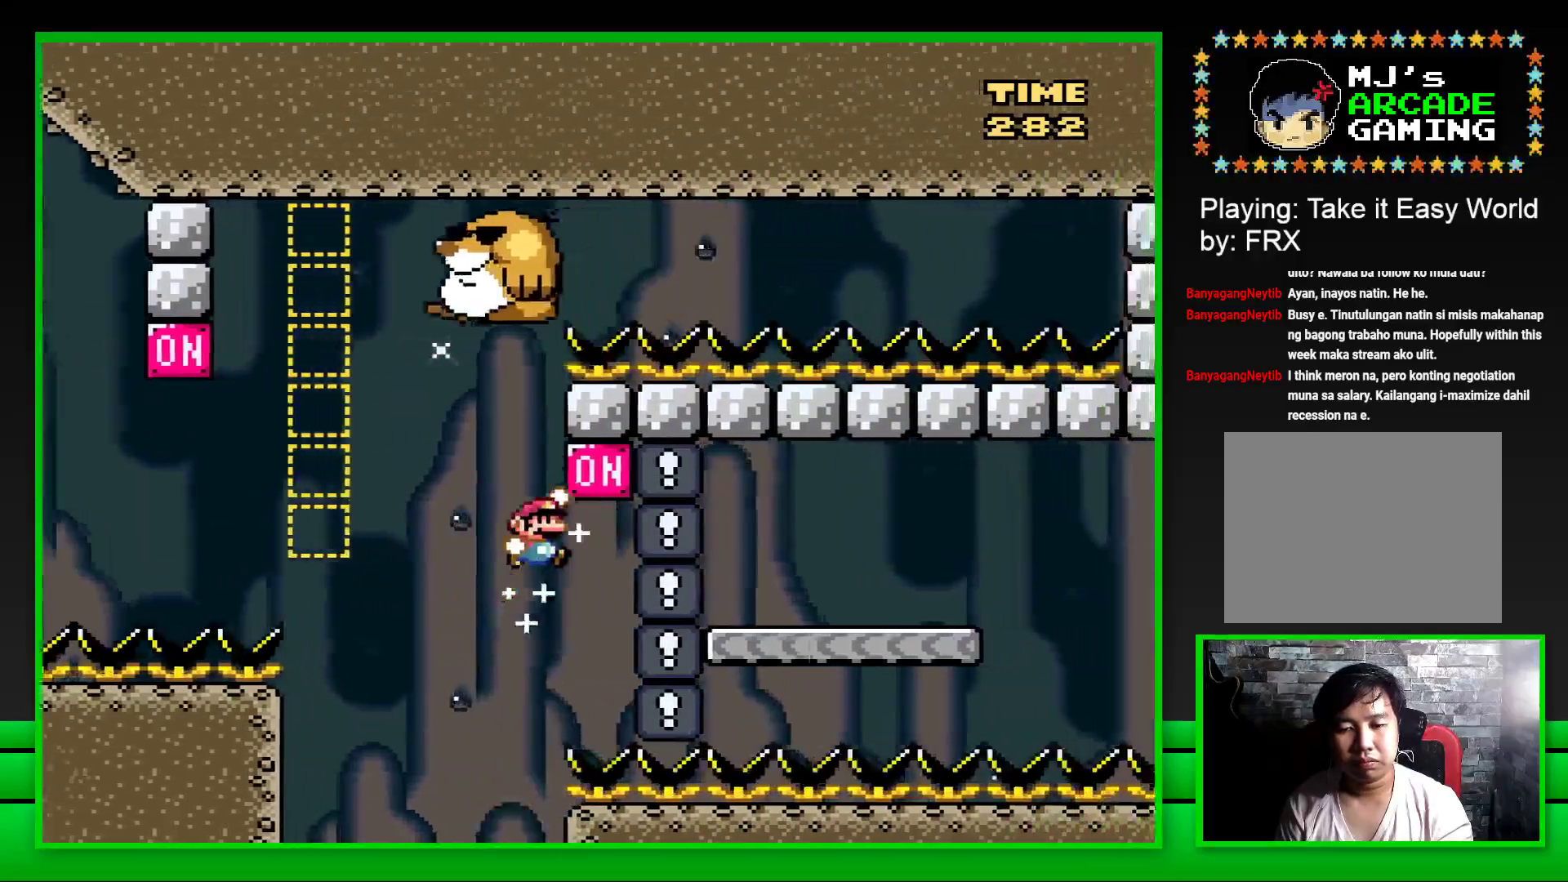
{"buttons": ["SQUARE", "DPAD_LEFT"], "left_stick": "center", "right_stick": "center", "events": [[433, "CROSS", "up"], [433, "DPAD_RIGHT", "up"], [500, "DPAD_LEFT", "down"]]}
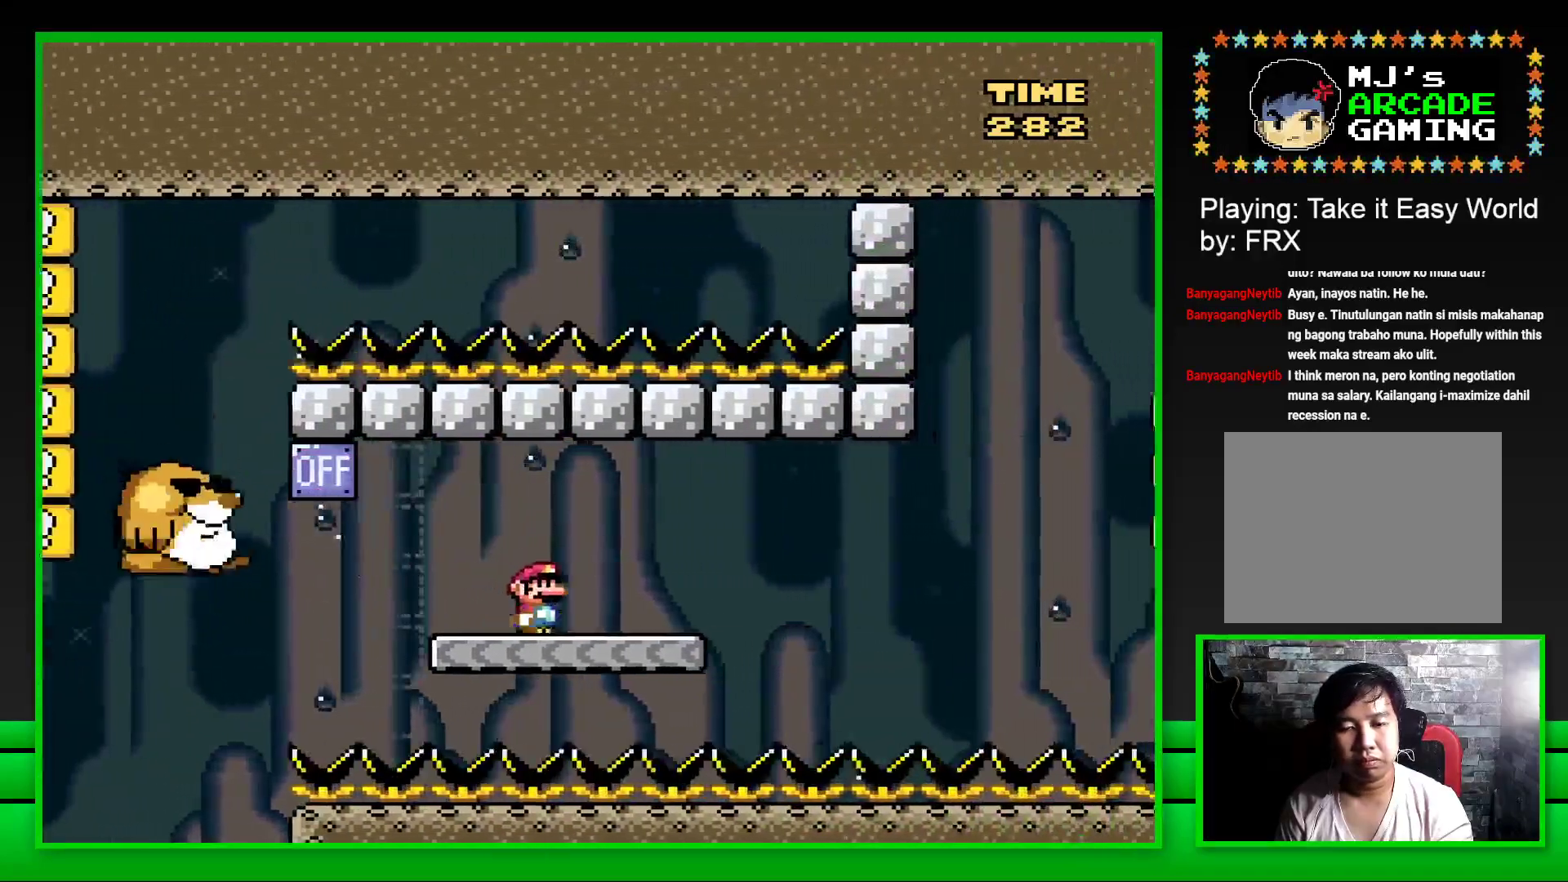
{"buttons": ["SQUARE", "DPAD_RIGHT"], "left_stick": "center", "right_stick": "center", "events": [[167, "CROSS", "down"], [267, "DPAD_LEFT", "up"], [300, "CROSS", "up"], [383, "DPAD_RIGHT", "down"]]}
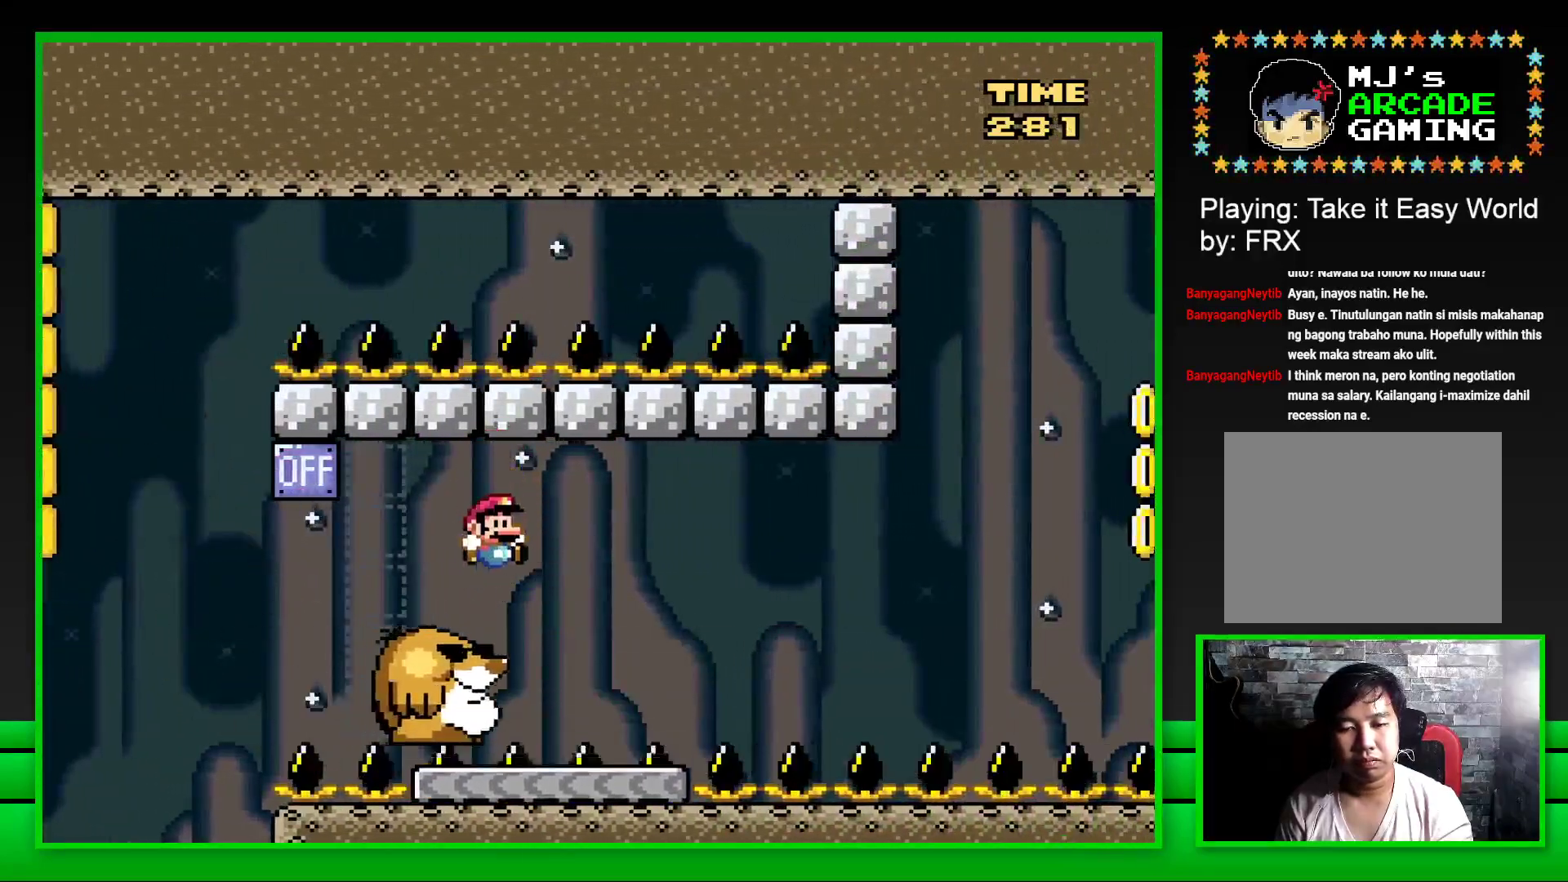
{"buttons": ["SQUARE"], "left_stick": "center", "right_stick": "center", "events": [[50, "DPAD_RIGHT", "up"]]}
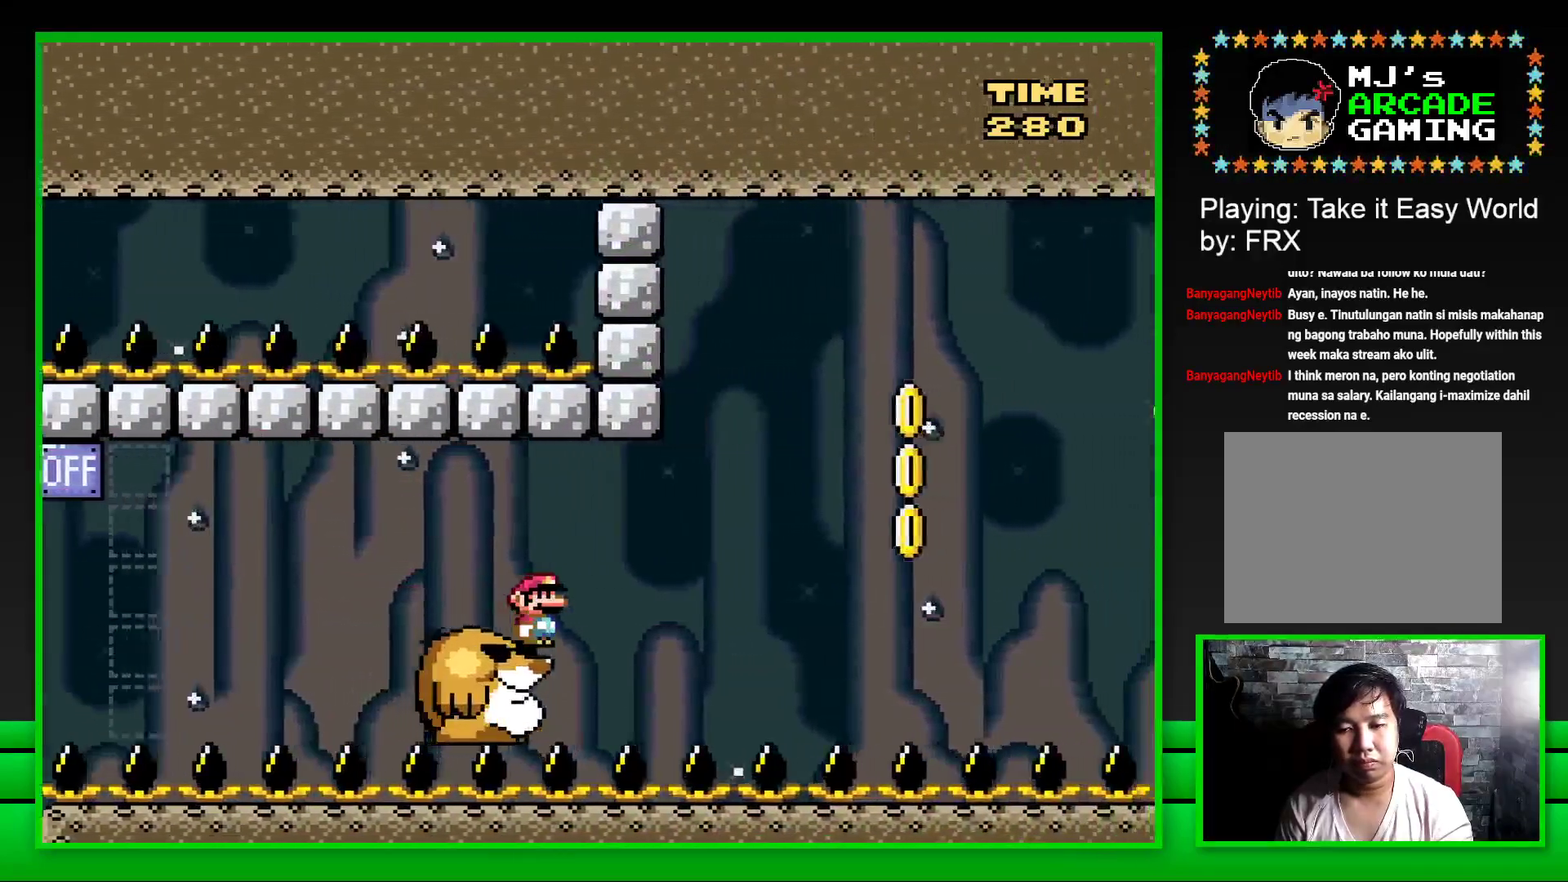
{"buttons": ["CROSS", "SQUARE", "DPAD_RIGHT"], "left_stick": "center", "right_stick": "center", "events": [[317, "DPAD_RIGHT", "down"], [383, "CROSS", "down"]]}
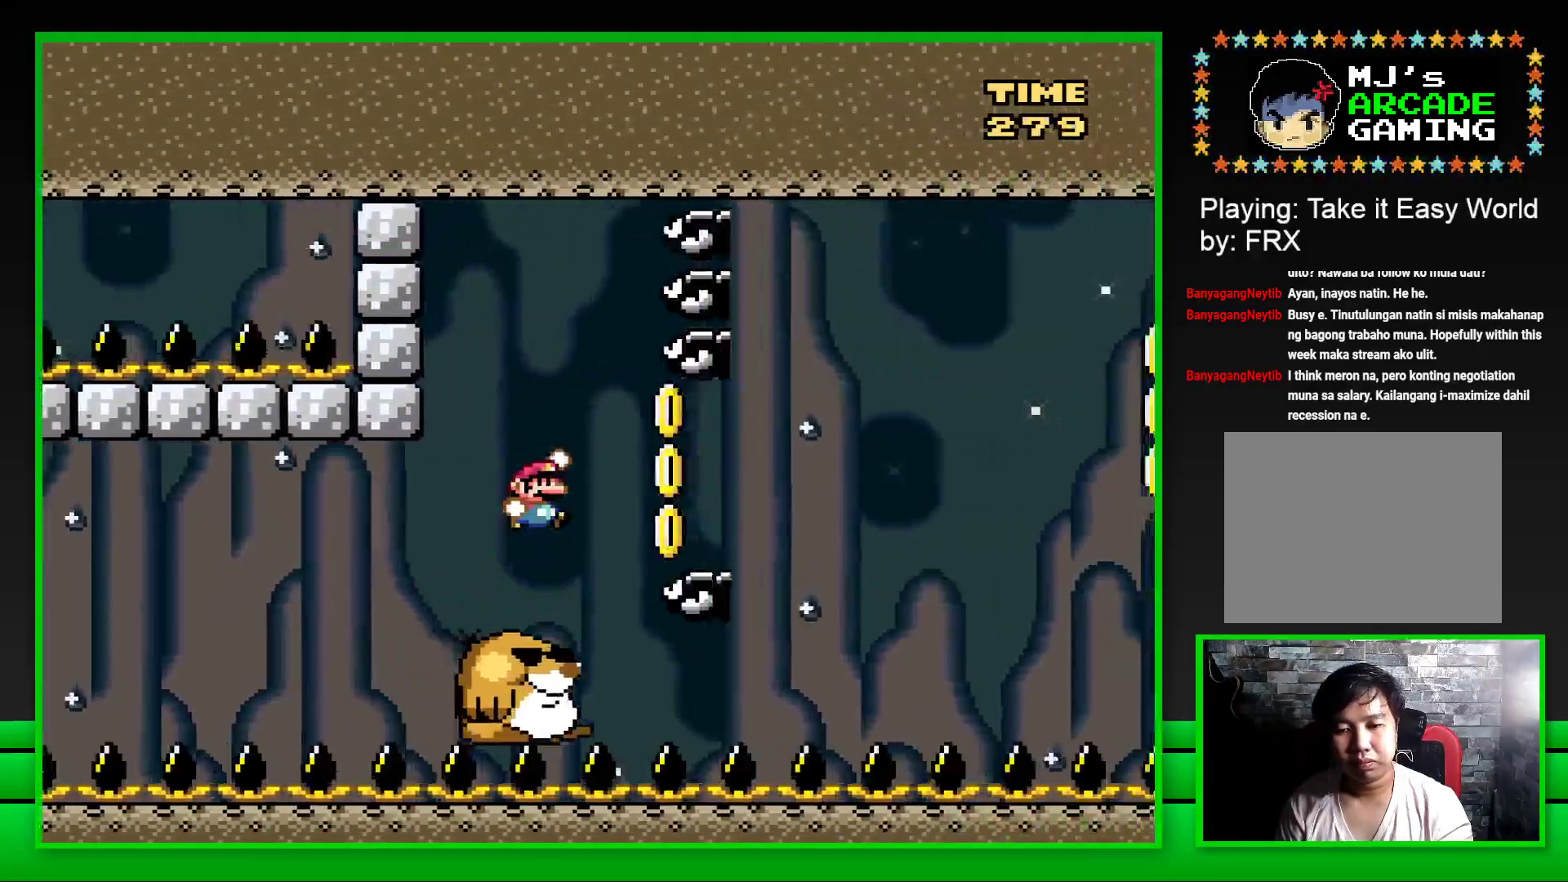
{"buttons": ["SQUARE", "DPAD_RIGHT"], "left_stick": "center", "right_stick": "center", "events": [[17, "CROSS", "up"], [83, "CROSS", "down"], [233, "CROSS", "up"], [300, "DPAD_RIGHT", "up"], [367, "DPAD_LEFT", "down"], [450, "DPAD_LEFT", "up"], [500, "DPAD_RIGHT", "down"]]}
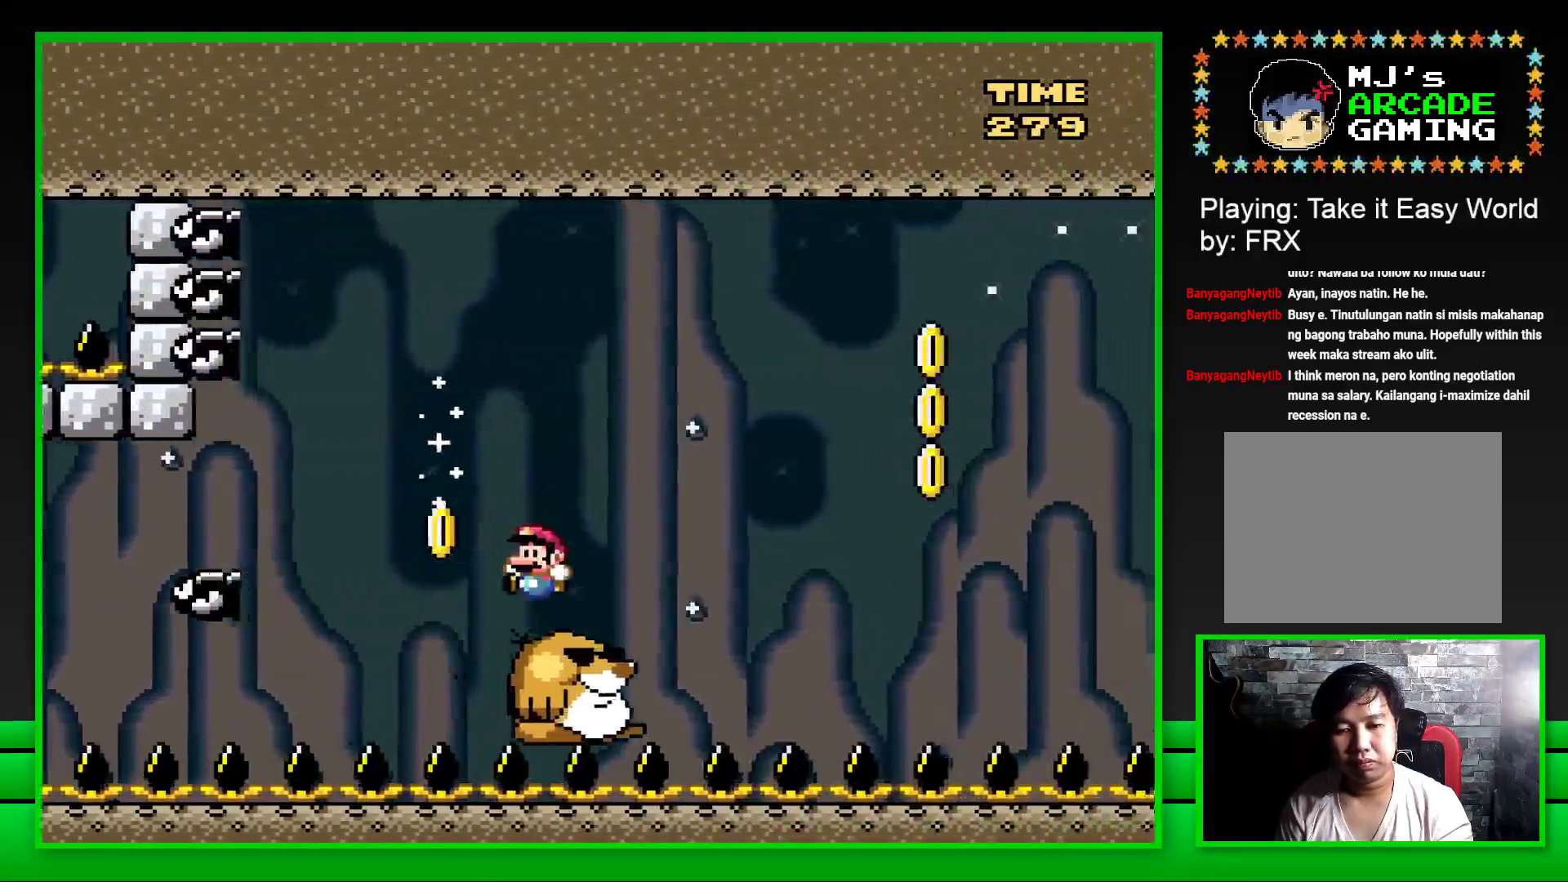
{"buttons": ["SQUARE", "DPAD_RIGHT"], "left_stick": "center", "right_stick": "center", "events": [[150, "CROSS", "down"], [483, "CROSS", "up"]]}
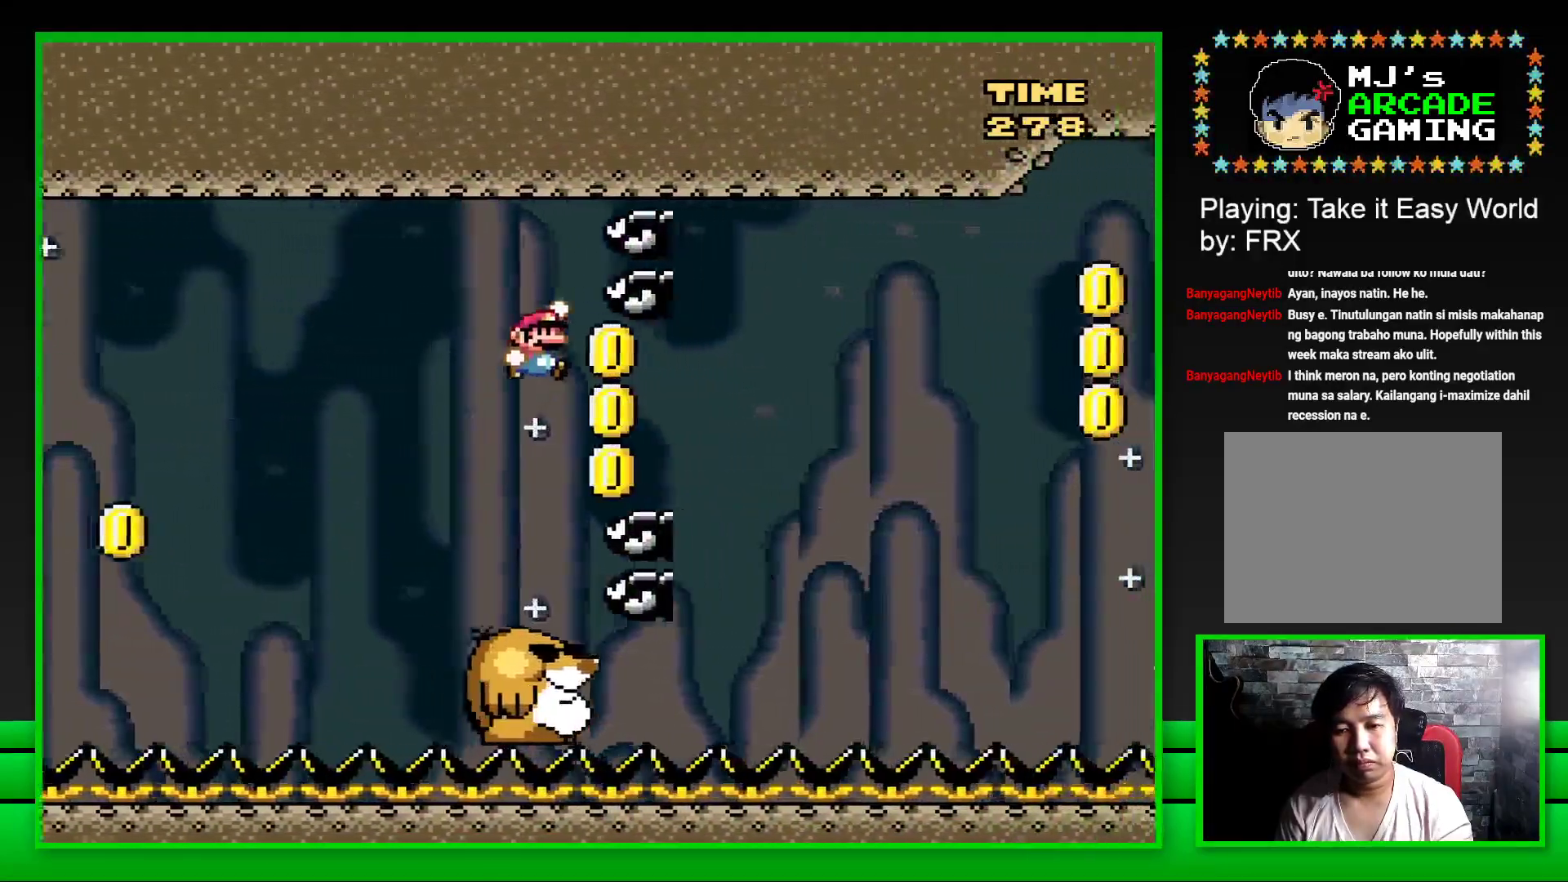
{"buttons": ["CROSS", "SQUARE", "DPAD_RIGHT"], "left_stick": "center", "right_stick": "center", "events": [[167, "DPAD_UP", "down"], [183, "DPAD_RIGHT", "up"], [200, "DPAD_LEFT", "down"], [200, "DPAD_UP", "up"], [317, "DPAD_LEFT", "up"], [333, "DPAD_RIGHT", "down"], [483, "CROSS", "down"]]}
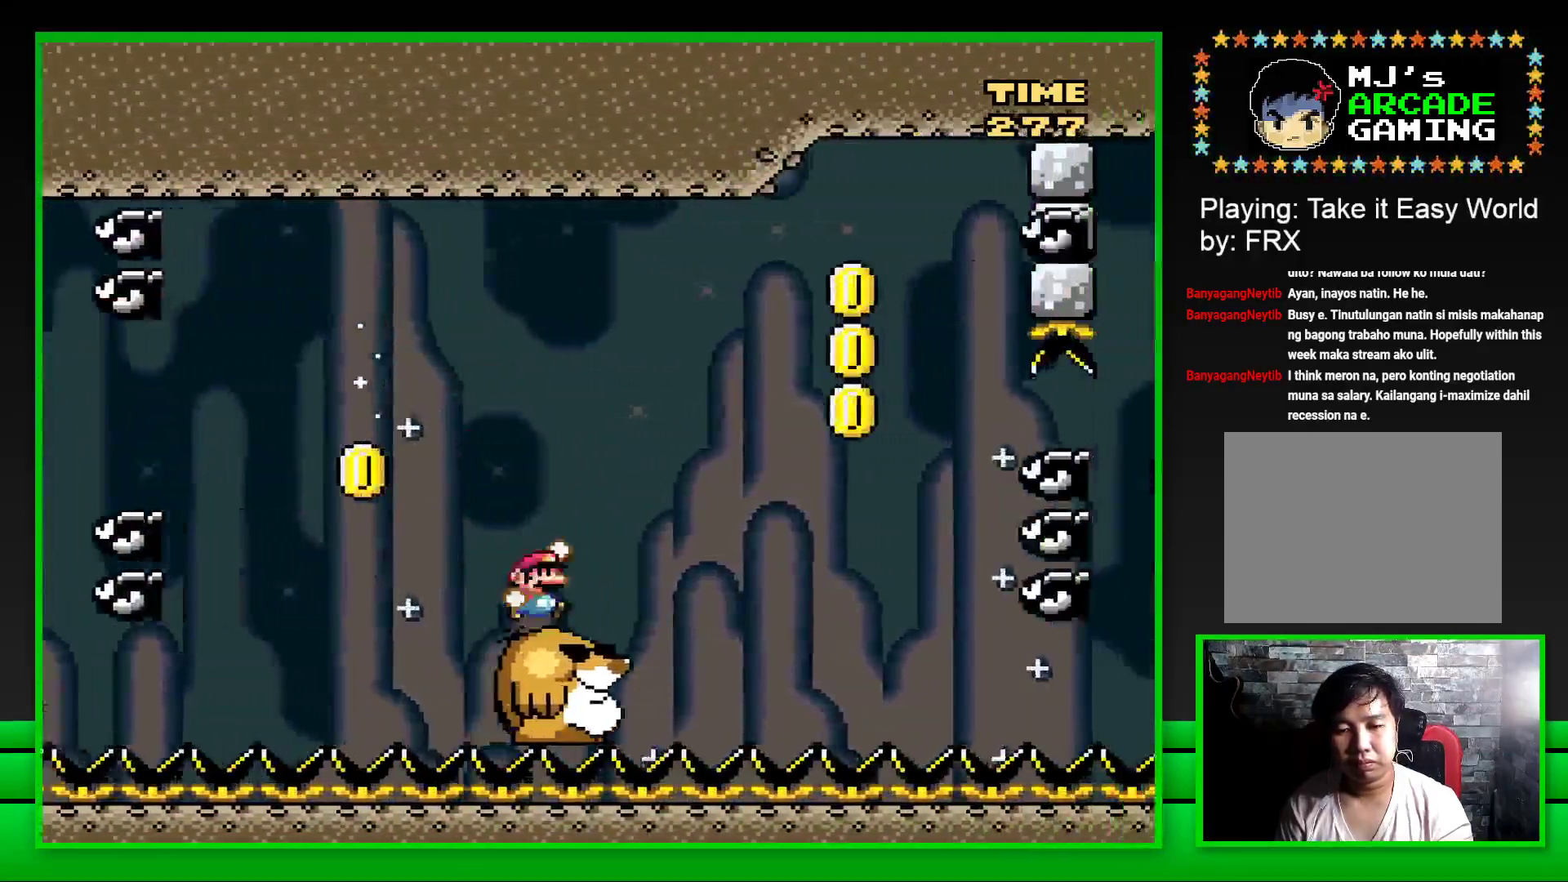
{"buttons": ["SQUARE", "DPAD_RIGHT"], "left_stick": "center", "right_stick": "center", "events": [[383, "CROSS", "up"]]}
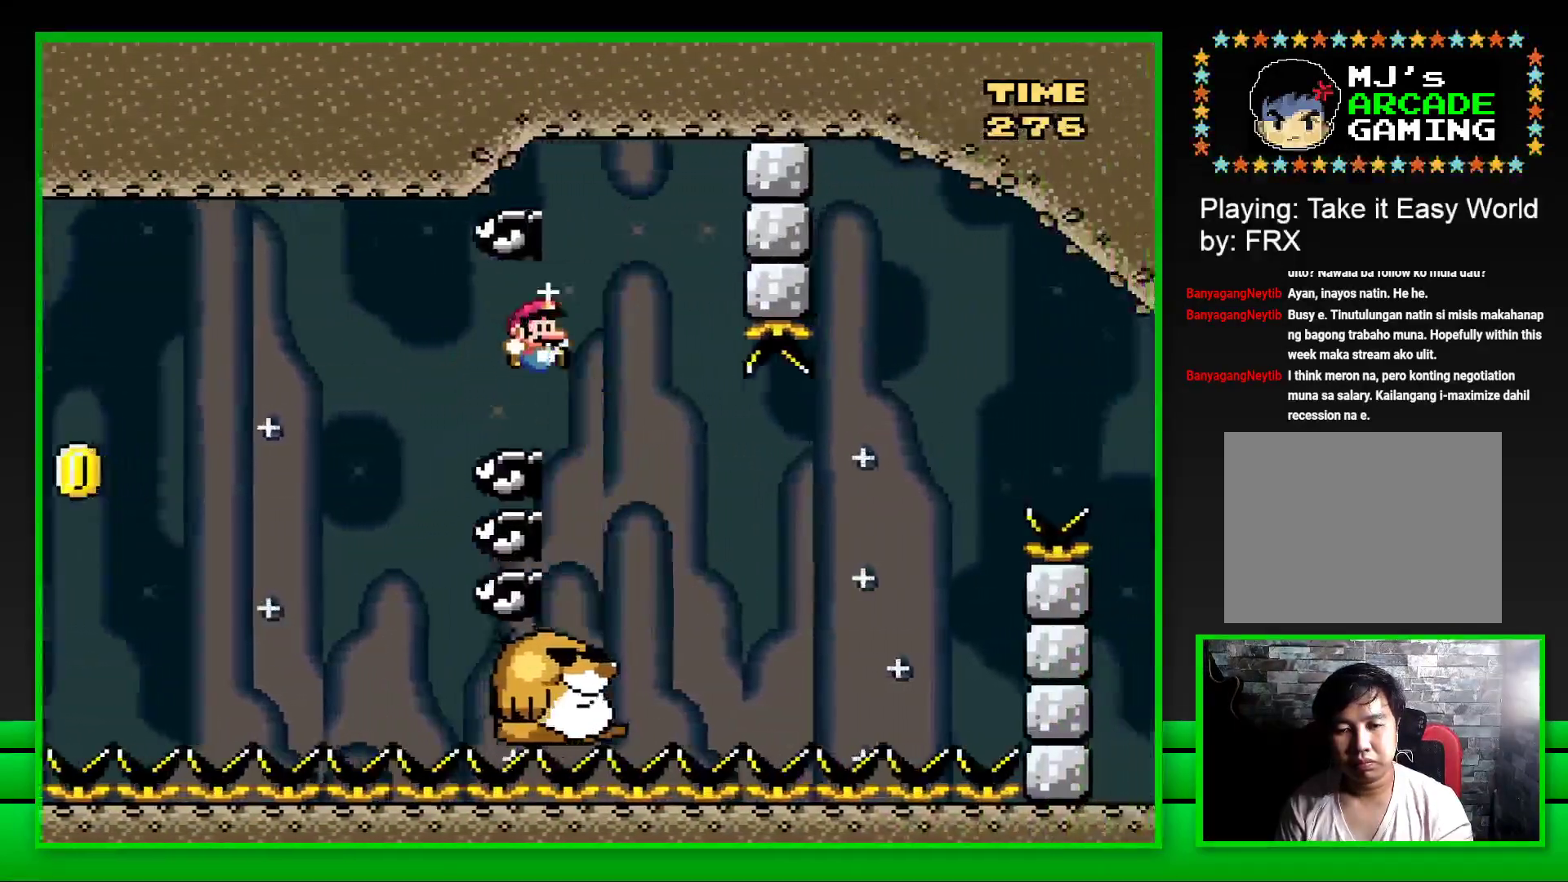
{"buttons": ["CROSS", "SQUARE", "DPAD_RIGHT"], "left_stick": "center", "right_stick": "center", "events": [[83, "DPAD_RIGHT", "up"], [267, "DPAD_RIGHT", "down"], [383, "CROSS", "down"]]}
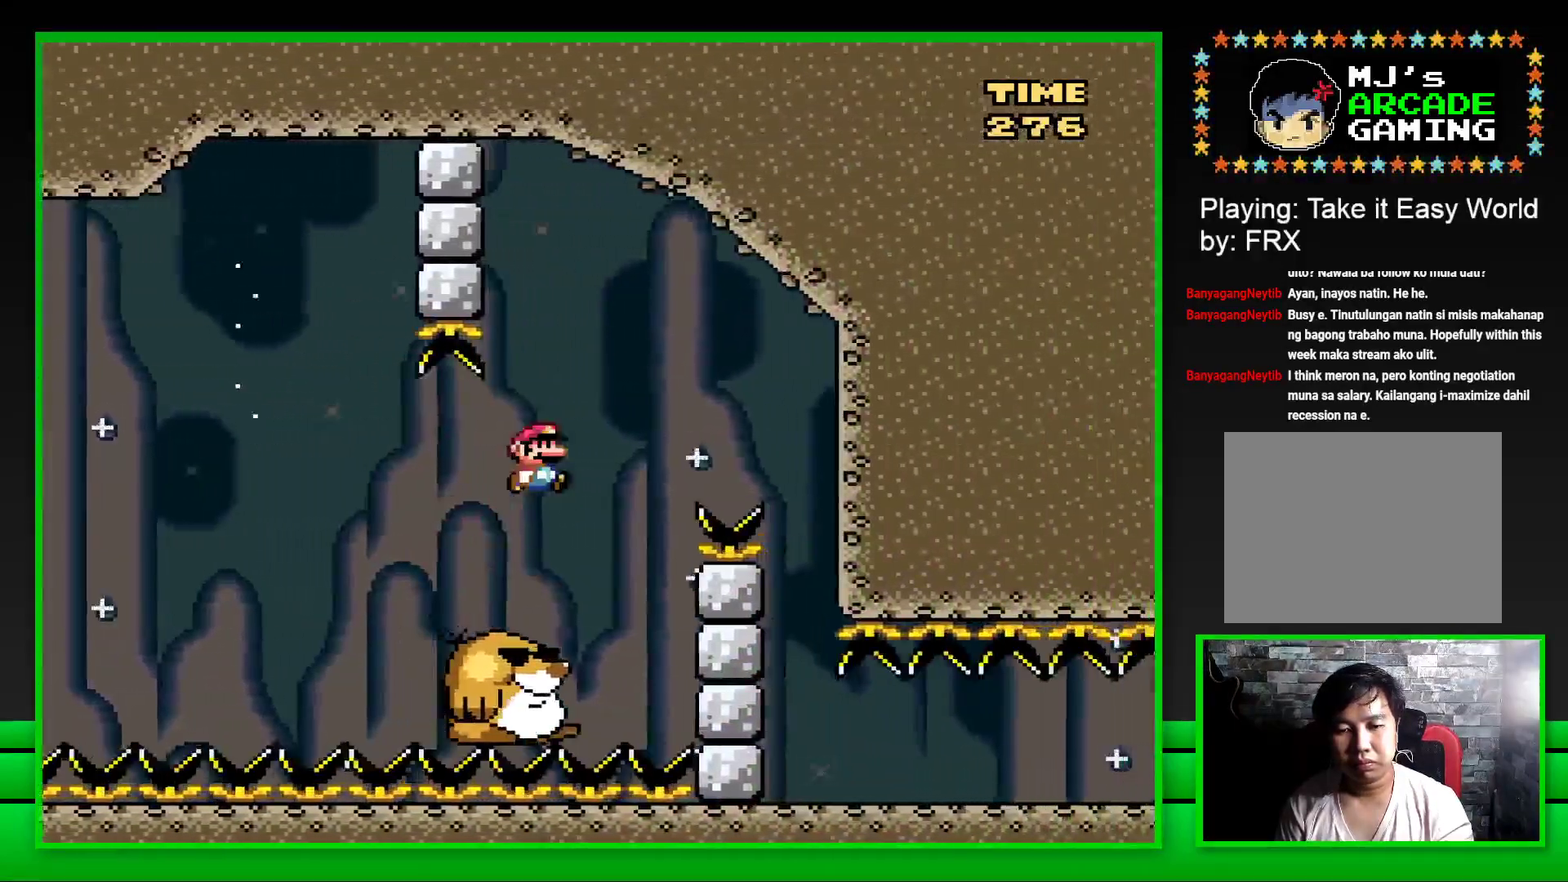
{"buttons": ["SQUARE"], "left_stick": "center", "right_stick": "center", "events": [[250, "CROSS", "up"], [367, "DPAD_RIGHT", "up"]]}
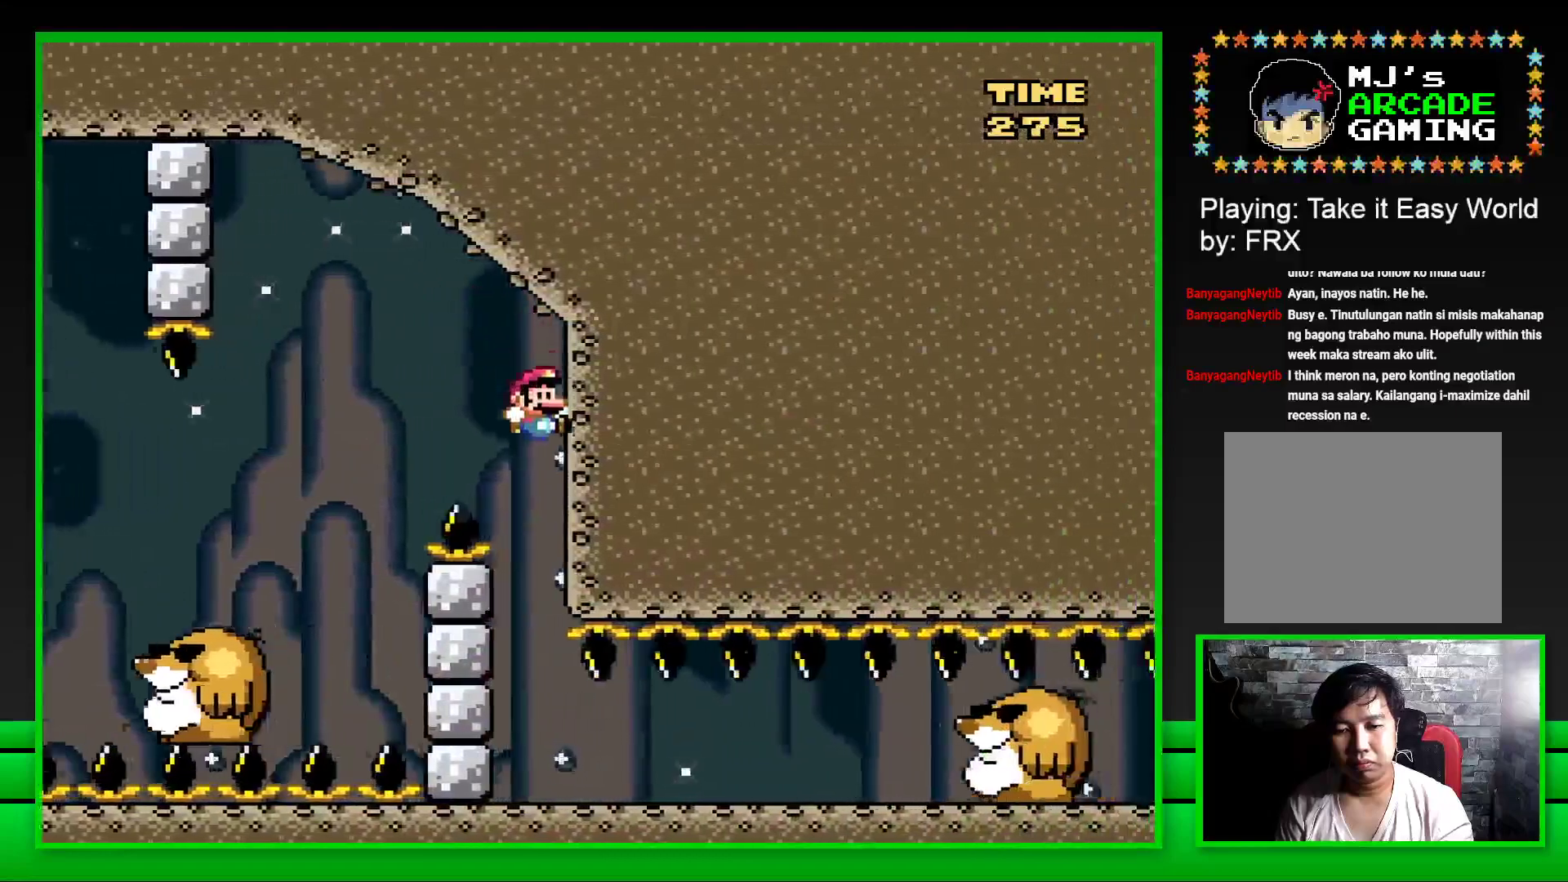
{"buttons": ["CROSS", "SQUARE"], "left_stick": "center", "right_stick": "center", "events": [[33, "DPAD_LEFT", "down"], [383, "DPAD_LEFT", "up"], [500, "CROSS", "down"]]}
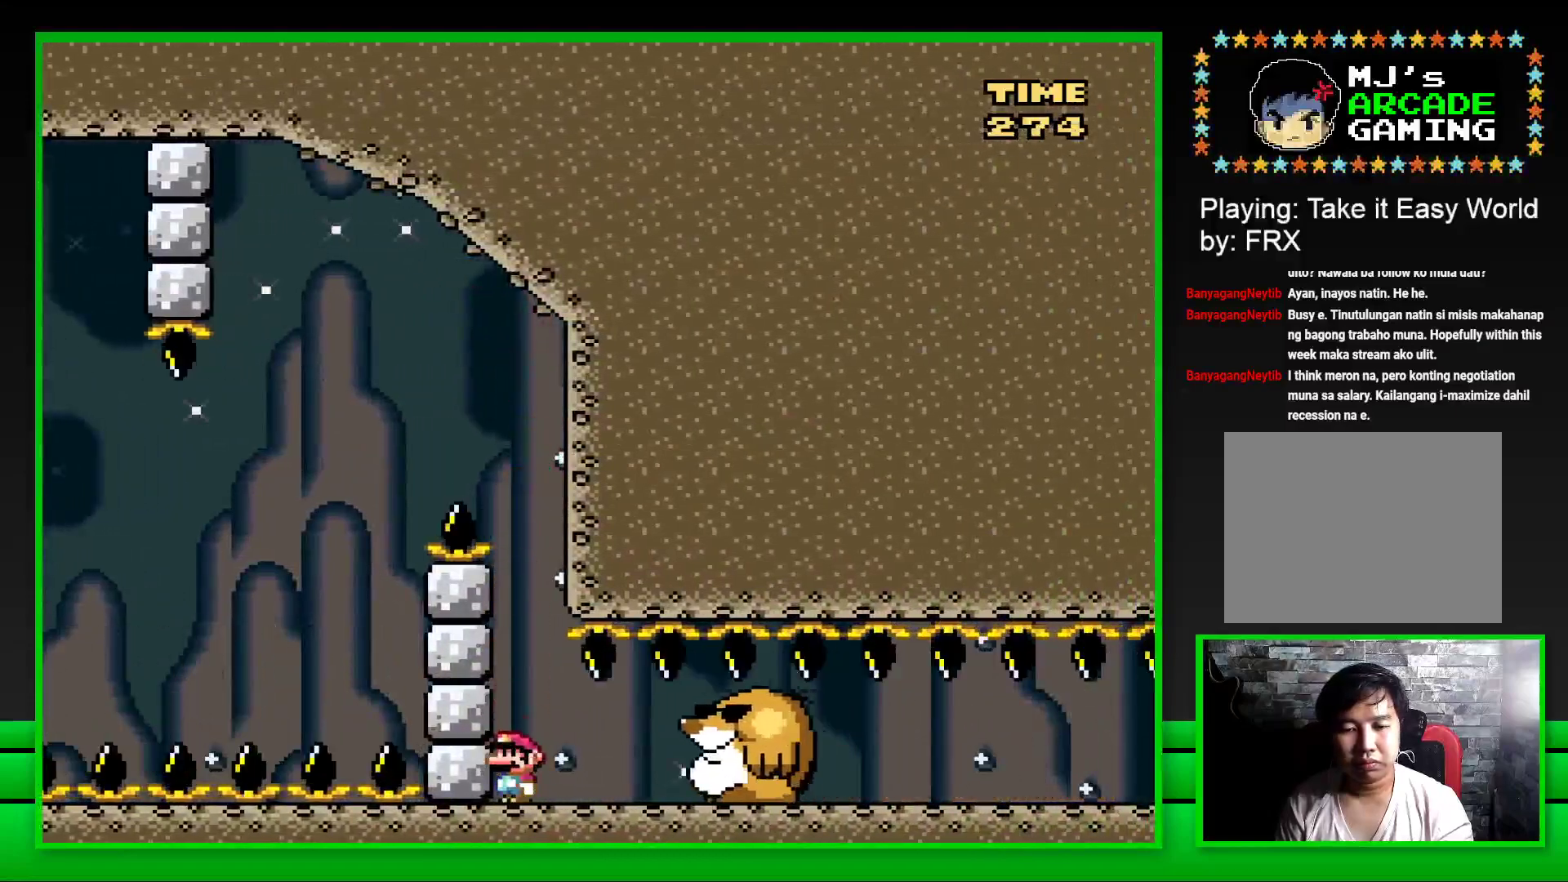
{"buttons": ["SQUARE", "DPAD_RIGHT"], "left_stick": "center", "right_stick": "center", "events": [[183, "CROSS", "up"], [483, "DPAD_RIGHT", "down"]]}
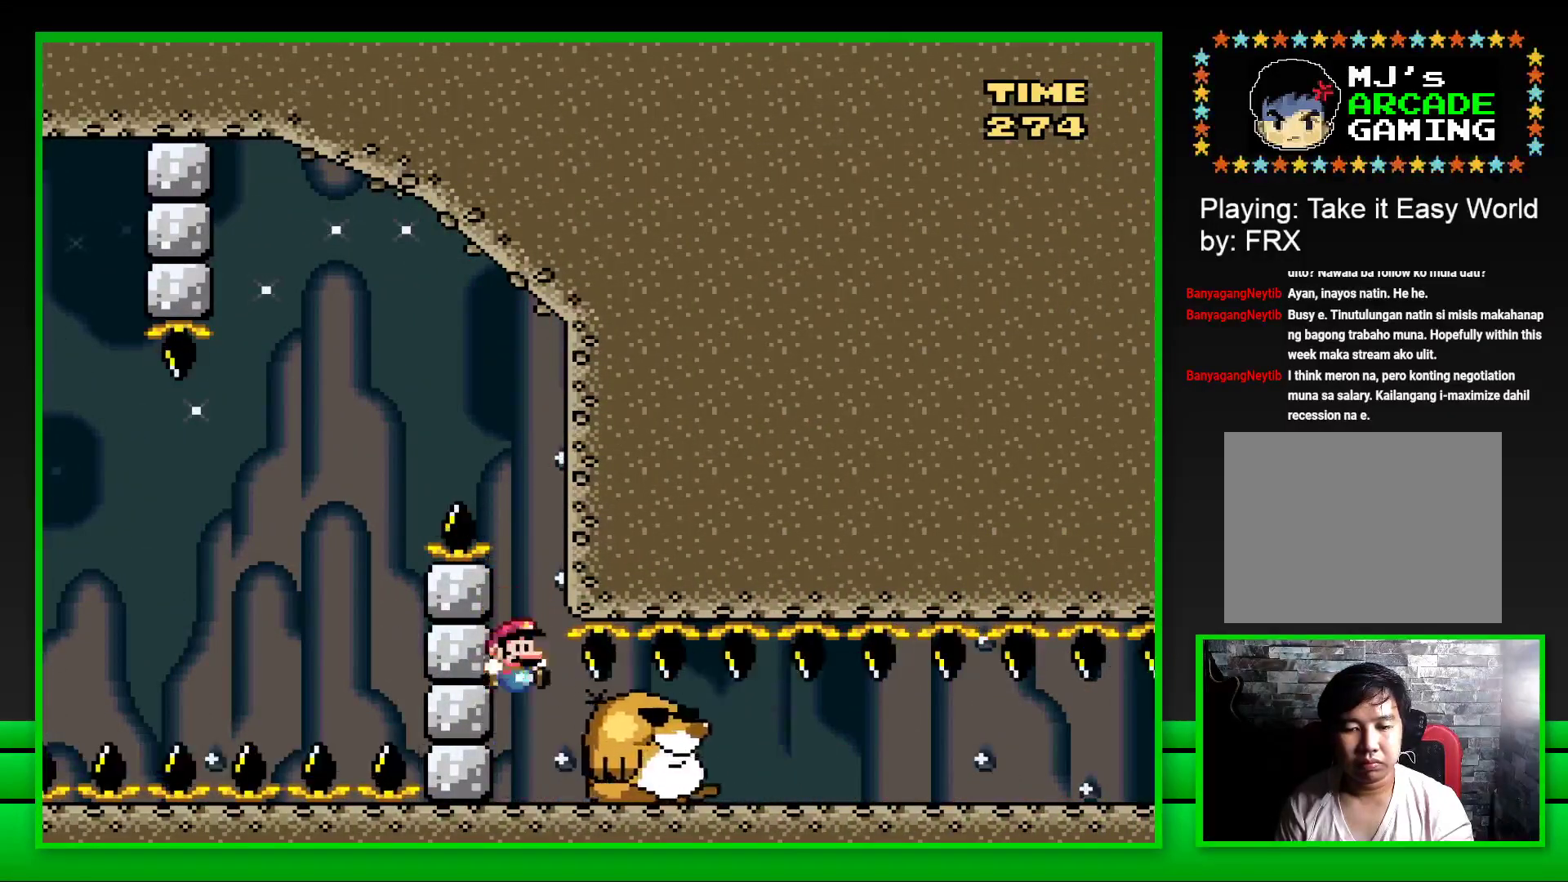
{"buttons": ["SQUARE", "DPAD_RIGHT"], "left_stick": "center", "right_stick": "center", "events": []}
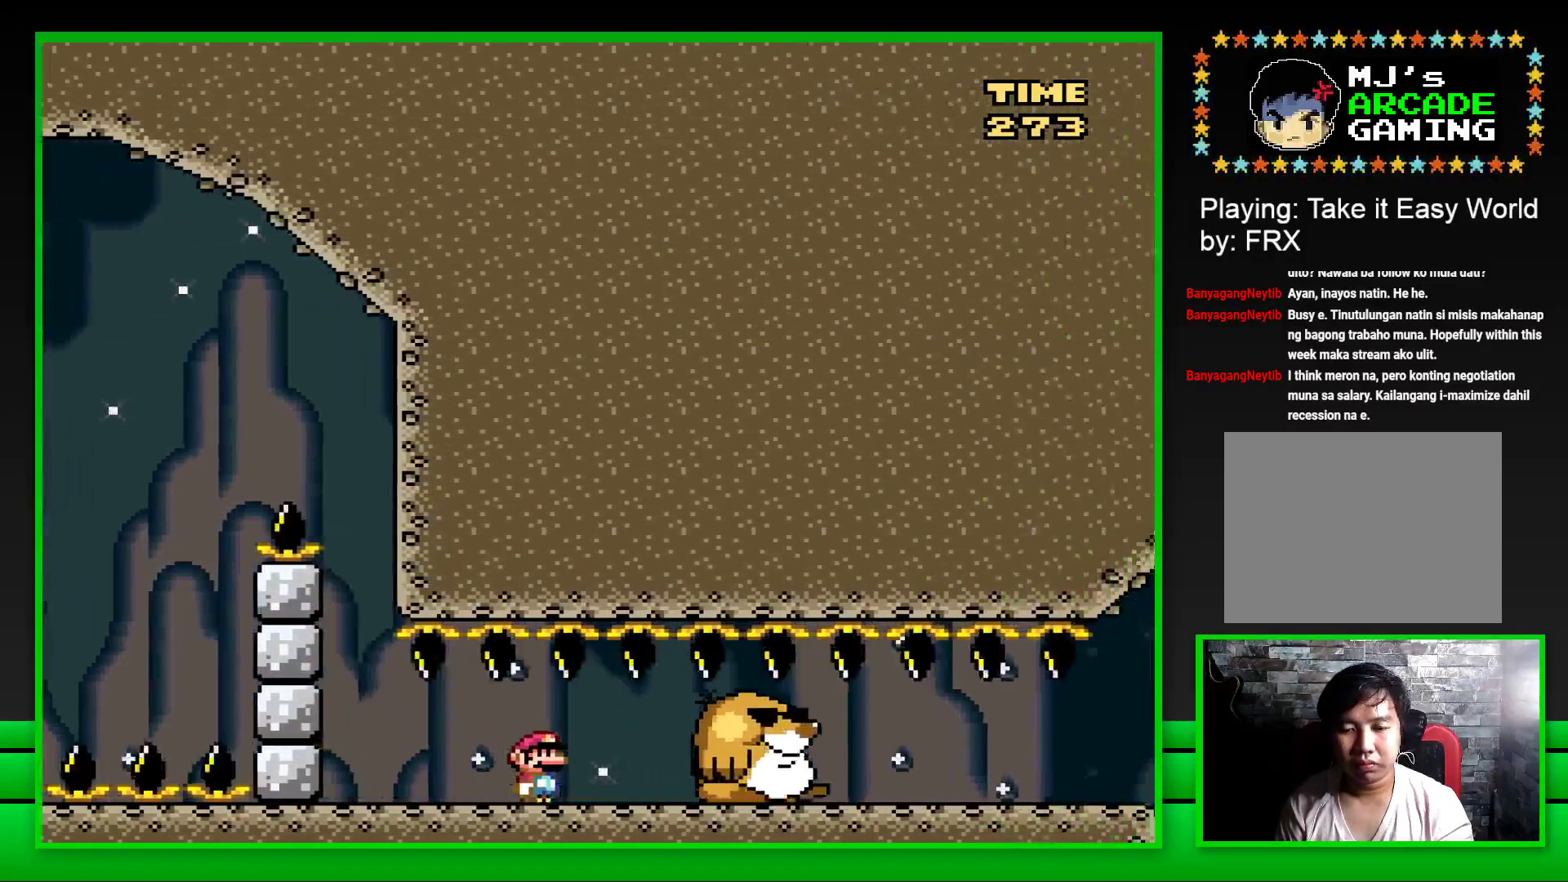
{"buttons": ["SQUARE", "DPAD_RIGHT"], "left_stick": "center", "right_stick": "center", "events": []}
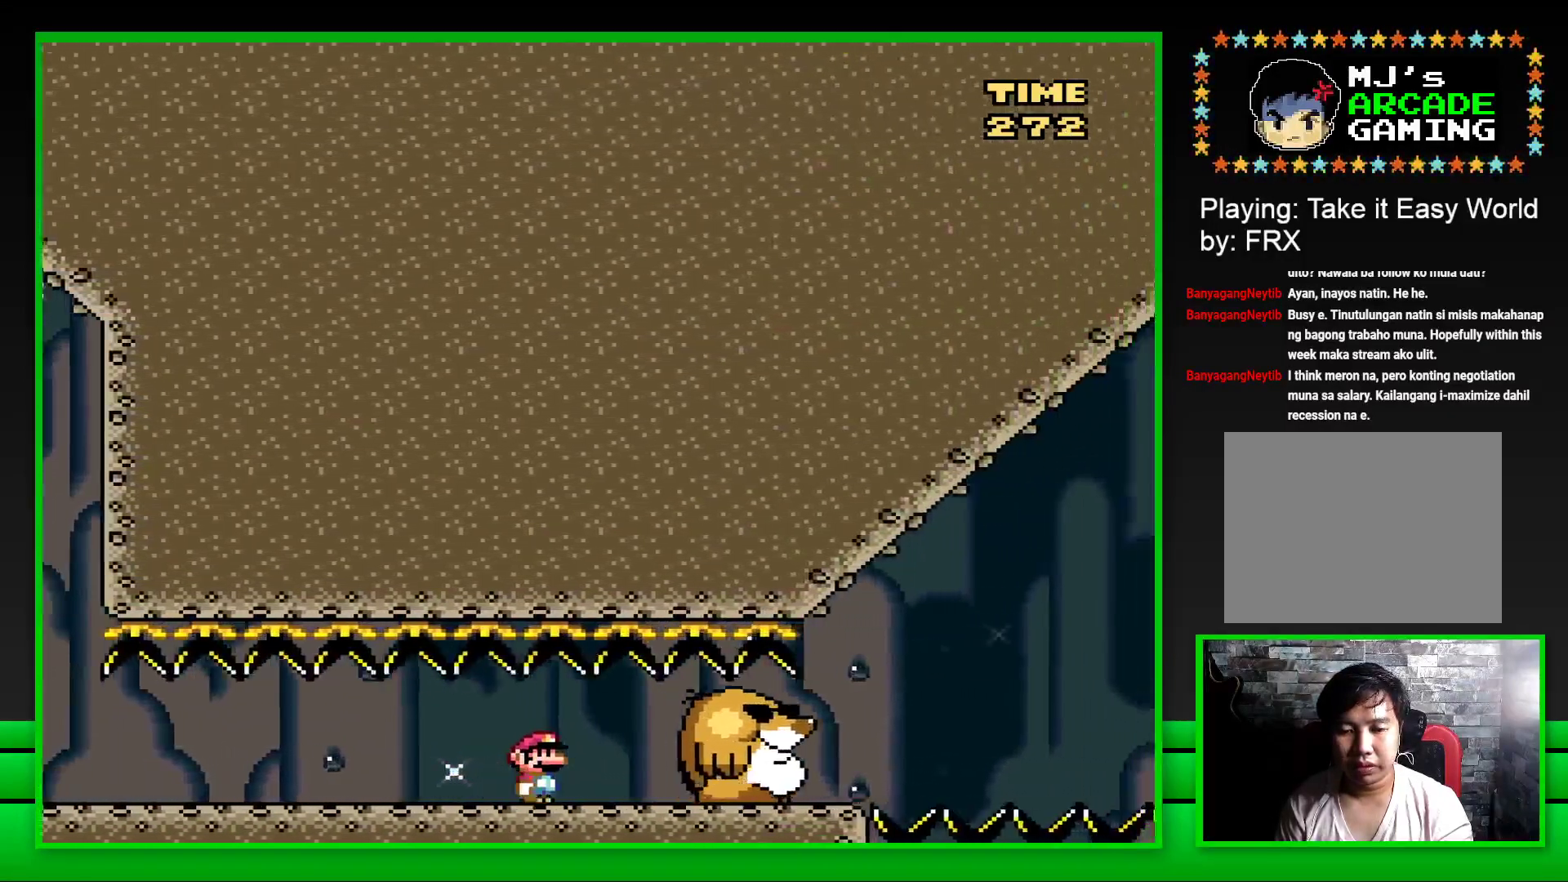
{"buttons": ["CROSS", "SQUARE", "DPAD_RIGHT"], "left_stick": "center", "right_stick": "center", "events": [[400, "CROSS", "down"]]}
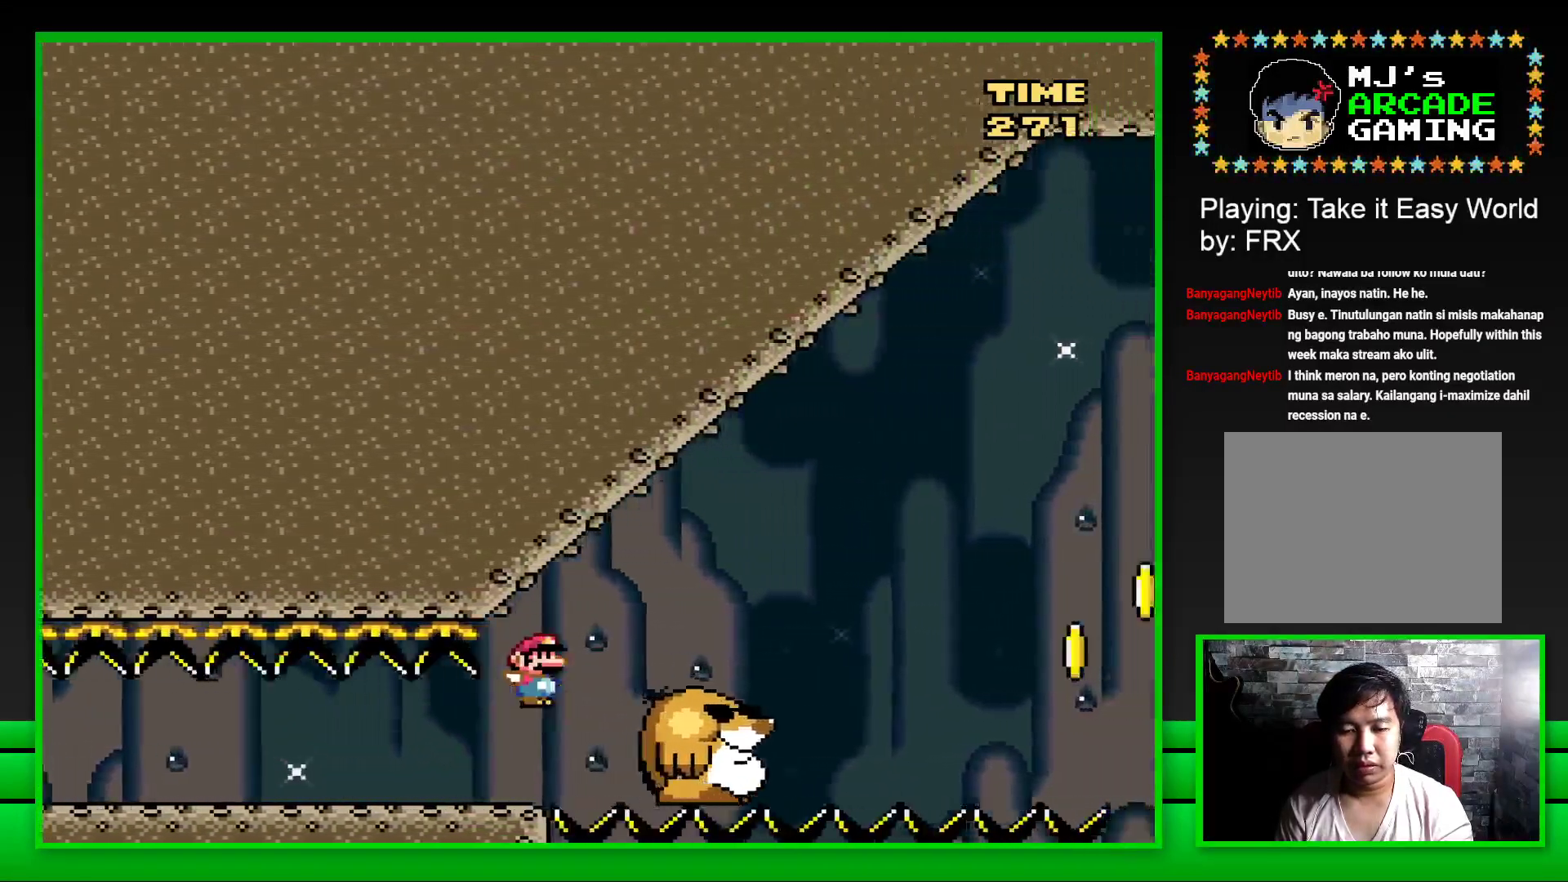
{"buttons": ["SQUARE", "DPAD_RIGHT"], "left_stick": "center", "right_stick": "center", "events": [[383, "CROSS", "up"]]}
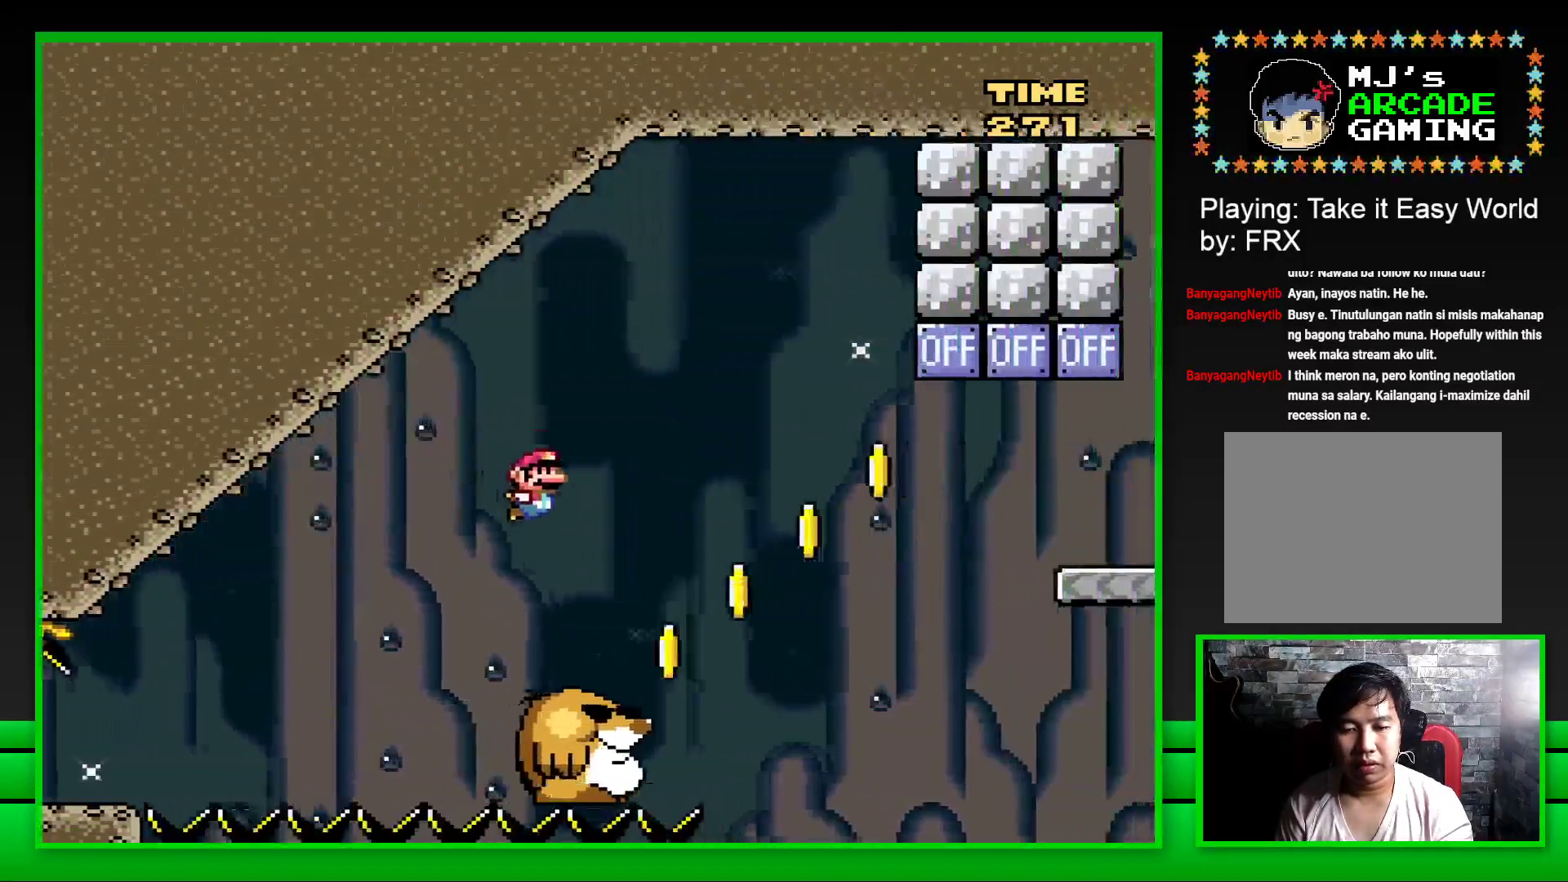
{"buttons": ["CROSS", "SQUARE", "DPAD_UP", "DPAD_RIGHT"], "left_stick": "center", "right_stick": "center", "events": [[167, "CROSS", "down"], [333, "DPAD_UP", "down"]]}
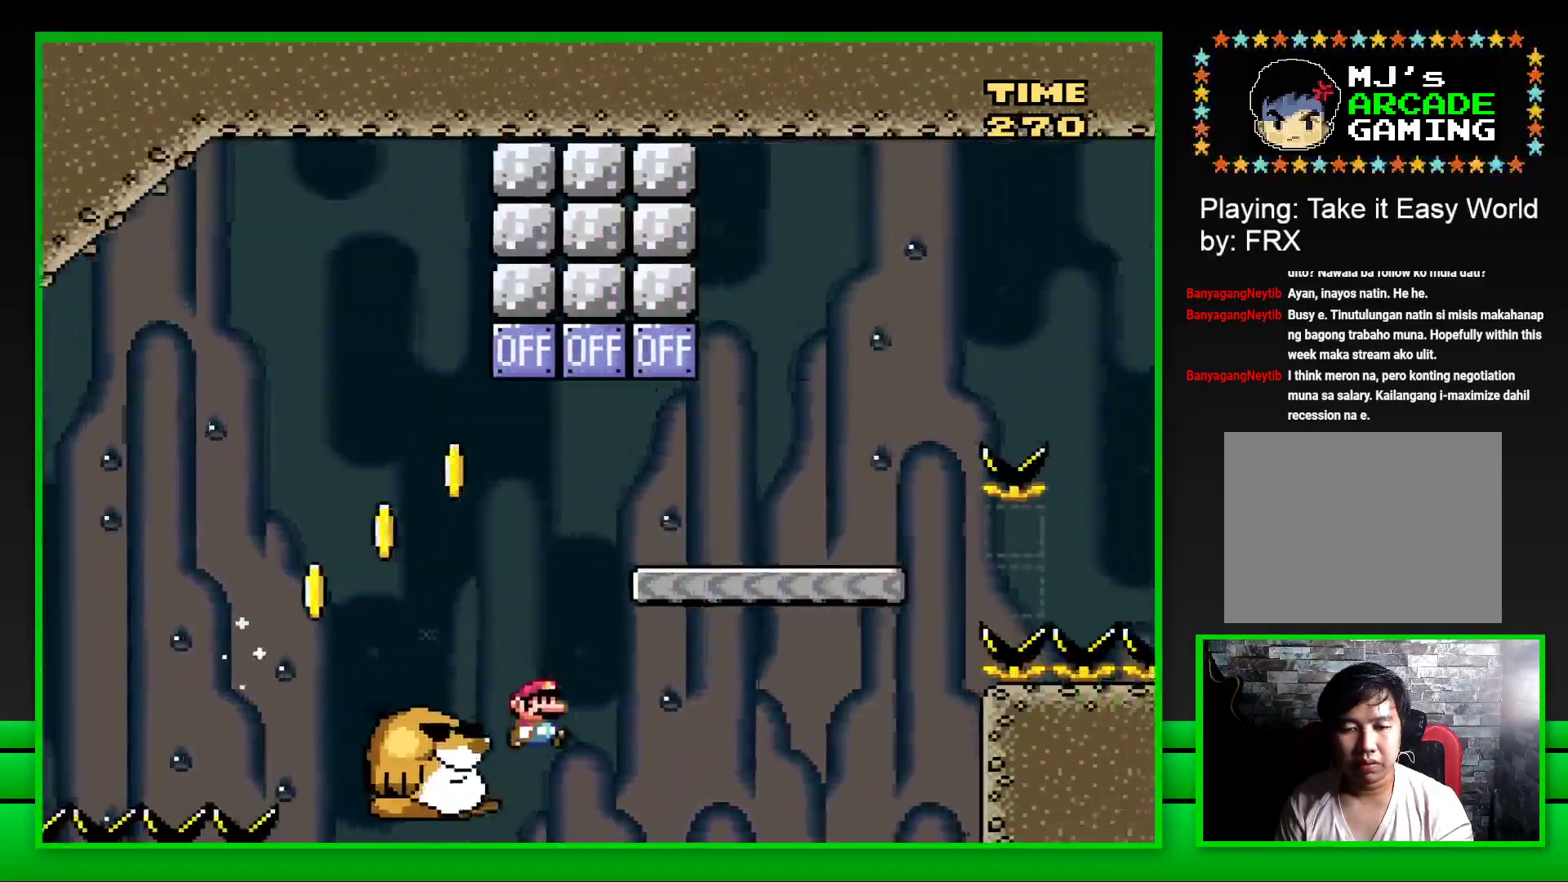
{"buttons": [], "left_stick": "center", "right_stick": "center", "events": [[50, "DPAD_RIGHT", "up"], [83, "CROSS", "up"], [133, "DPAD_LEFT", "down"], [133, "SQUARE", "up"], [150, "DPAD_LEFT", "up"], [150, "DPAD_UP", "up"]]}
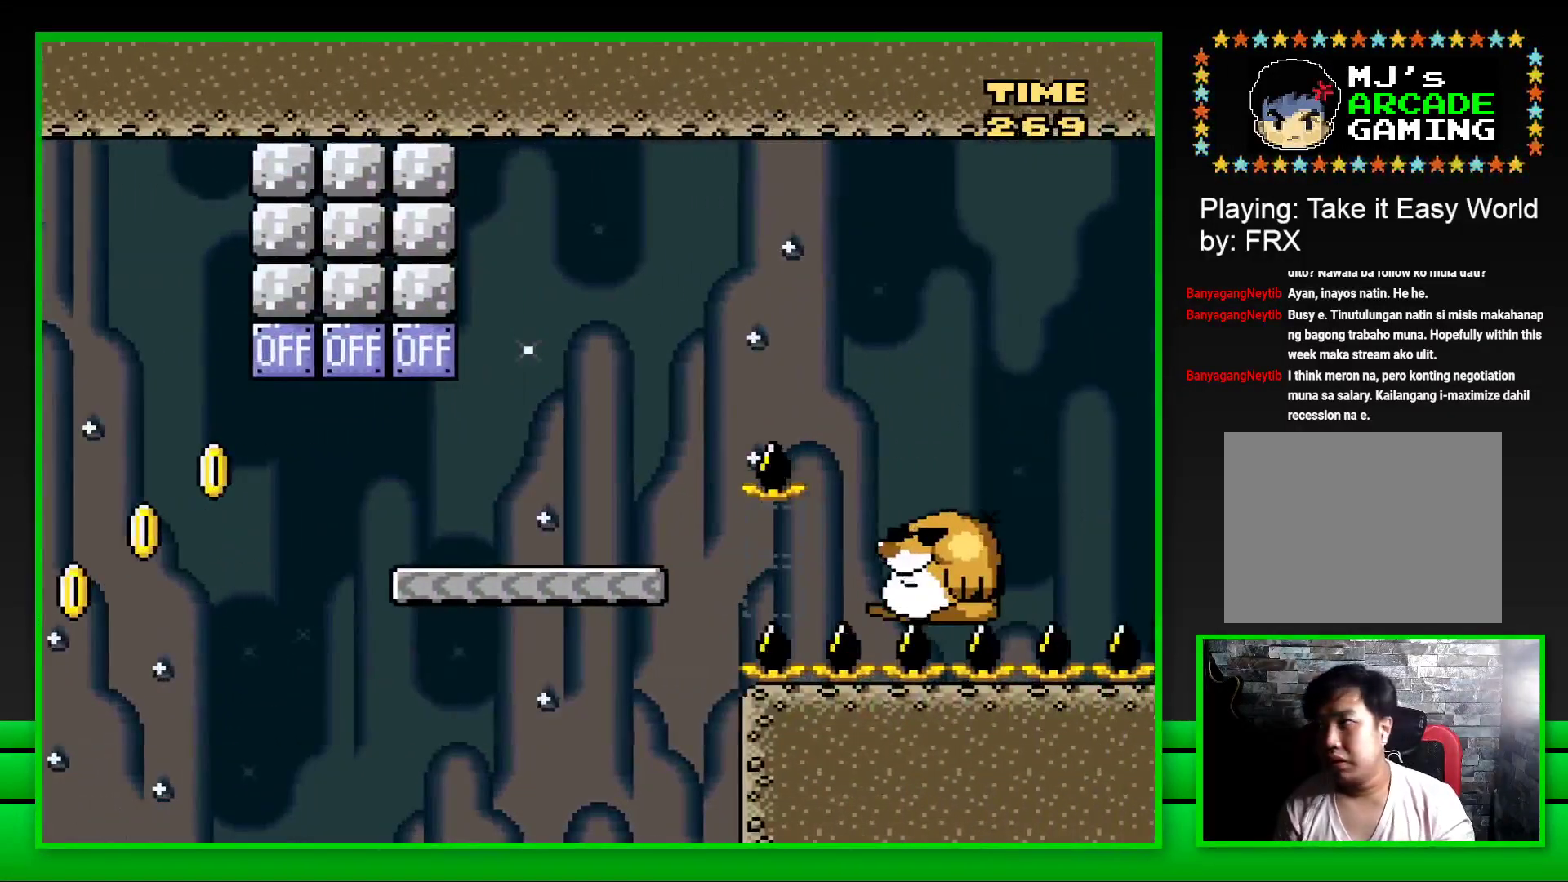
{"buttons": [], "left_stick": "center", "right_stick": "center", "events": []}